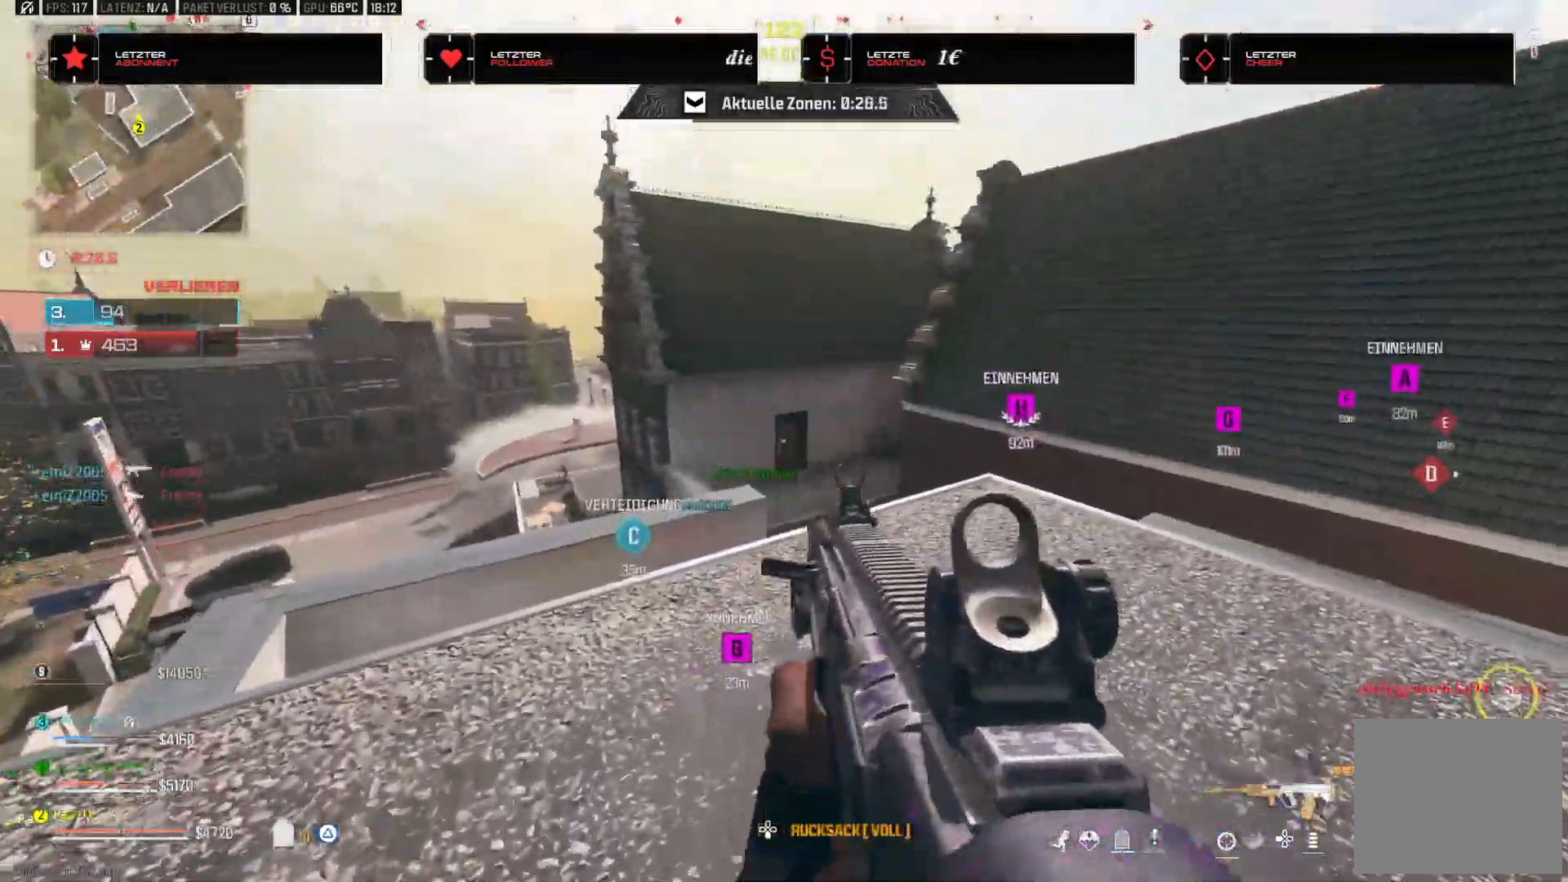
Gameplay with a controller (PlayStation layout); each line is a JSON object with the inputs held at the frame after it (dt_ms = milliseconds from this image to that frame). "events" lists button and stick changes between this image and that frame as [ms after this image, input, new state], when the widget could be followed in between.
{"dt_ms": 500, "buttons": [], "left_stick": "right", "right_stick": "center", "events": [[133, "TRIANGLE", "up"], [200, "TRIANGLE", "down"], [283, "TRIANGLE", "up"], [350, "TRIANGLE", "down"], [417, "TRIANGLE", "up"]]}
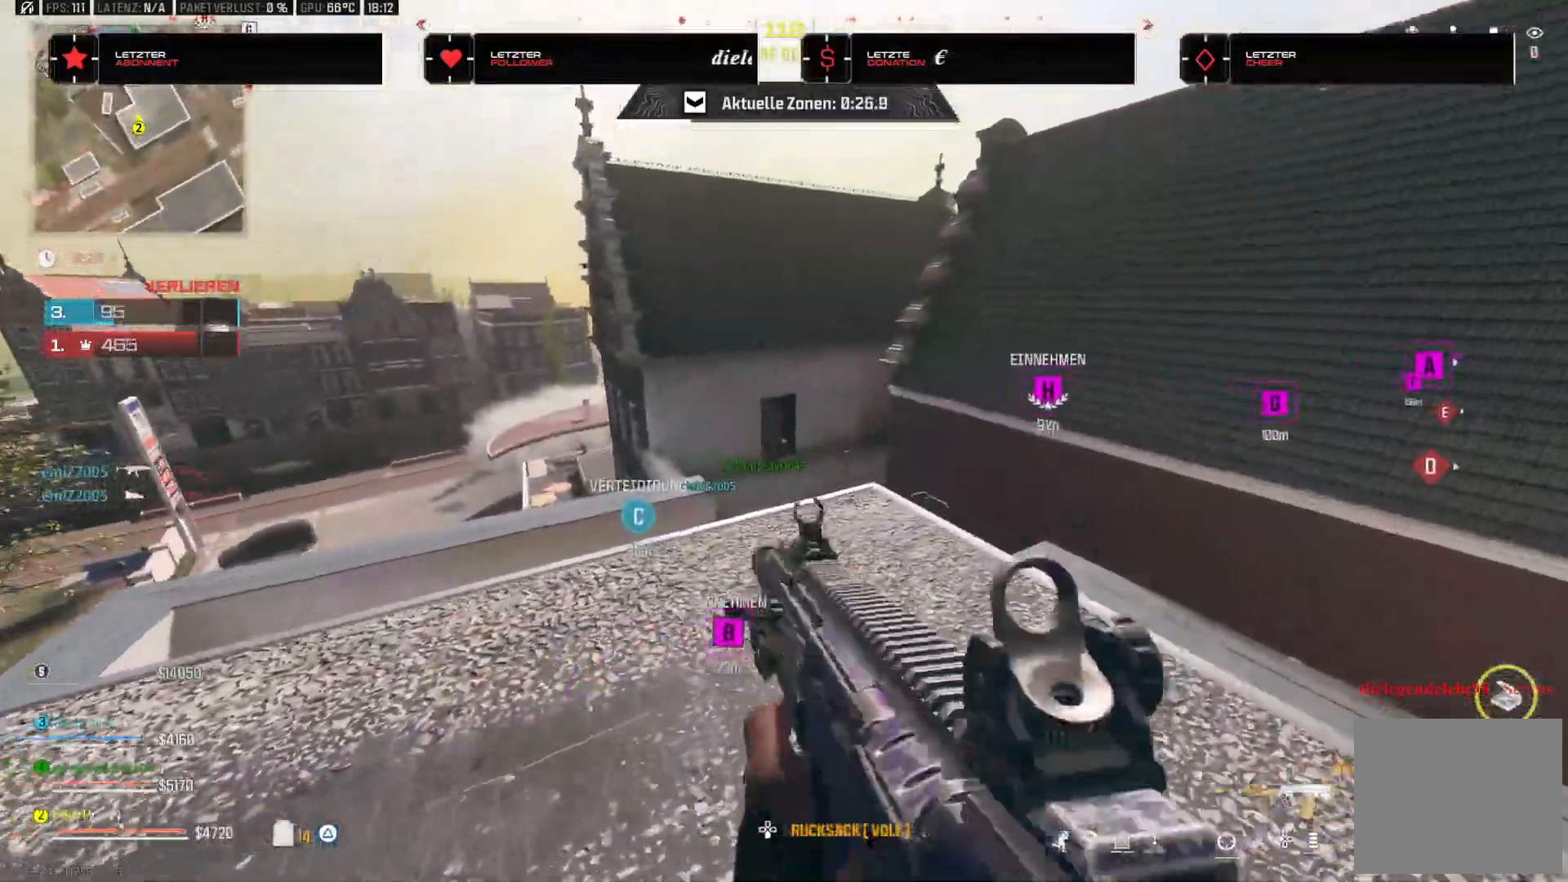
{"dt_ms": 500, "buttons": [], "left_stick": "down-right", "right_stick": "left", "events": [[200, "left_stick", "down-right"], [267, "TRIANGLE", "down"], [267, "right_stick", "left"], [333, "TRIANGLE", "up"]]}
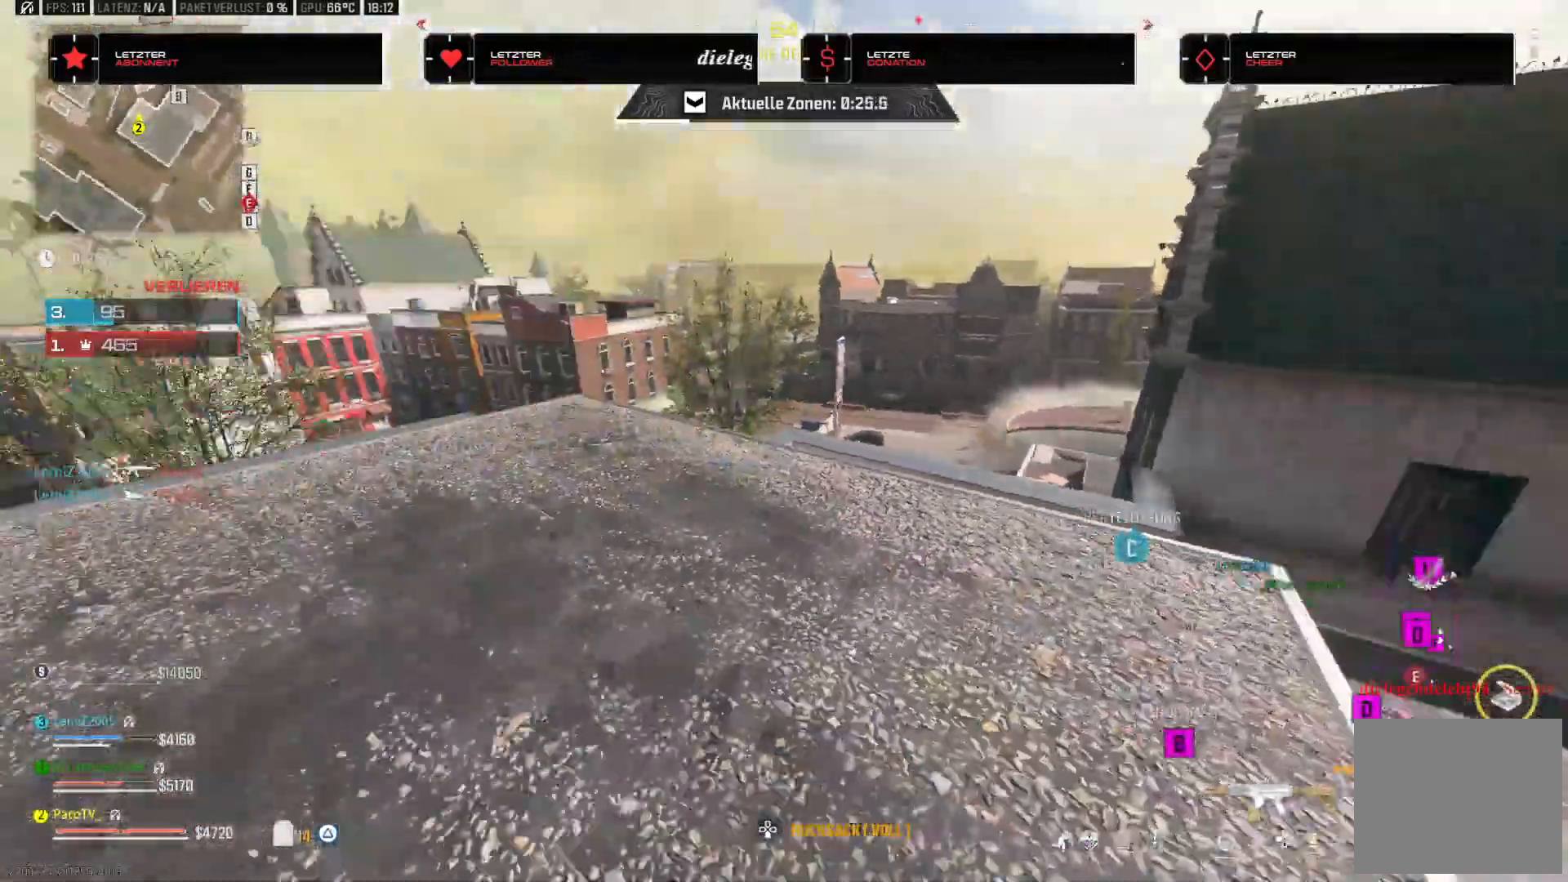
{"dt_ms": 500, "buttons": [], "left_stick": "up-left", "right_stick": "right", "events": [[17, "right_stick", "center"], [150, "left_stick", "down-left"], [217, "left_stick", "up-left"], [250, "right_stick", "left"], [383, "right_stick", "right"]]}
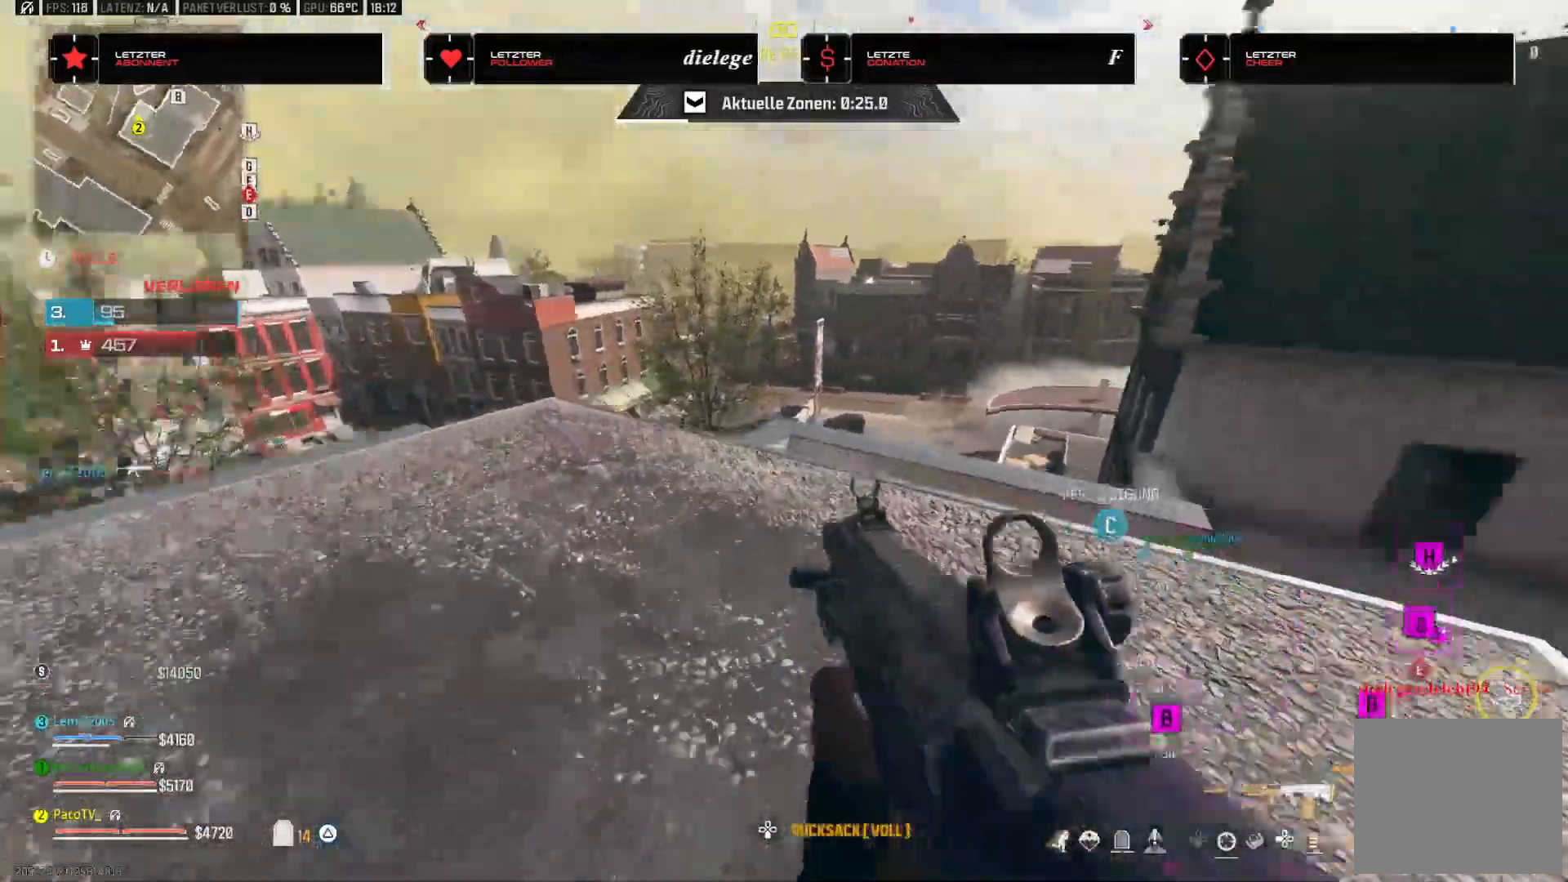
{"dt_ms": 500, "buttons": [], "left_stick": "right", "right_stick": "center", "events": [[50, "left_stick", "down-left"], [117, "left_stick", "down-right"], [167, "right_stick", "center"], [350, "left_stick", "right"]]}
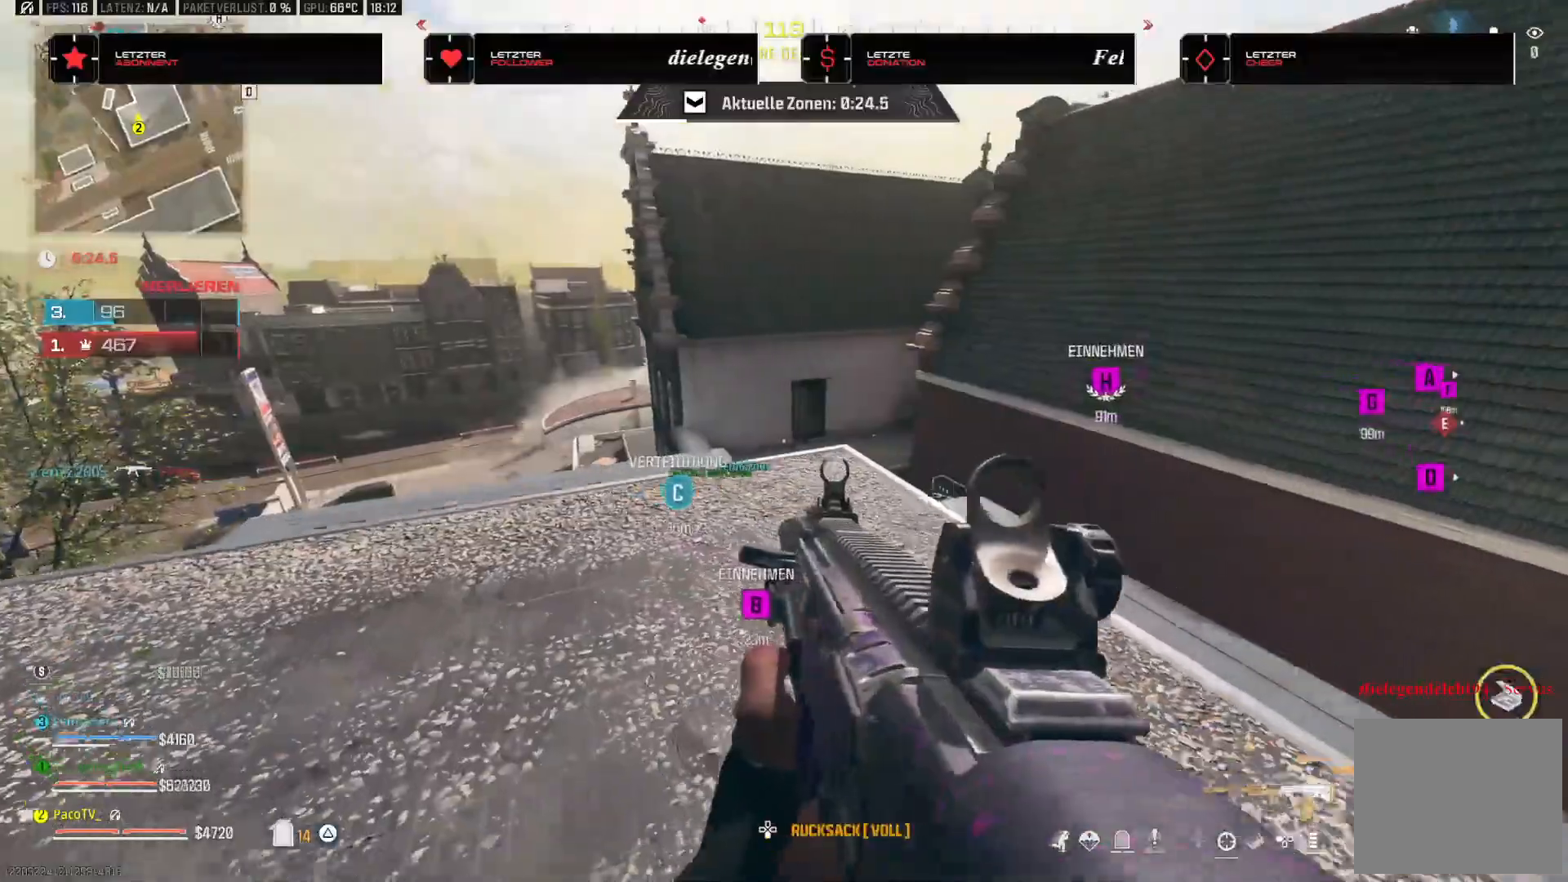
{"dt_ms": 500, "buttons": [], "left_stick": "right", "right_stick": "center", "events": []}
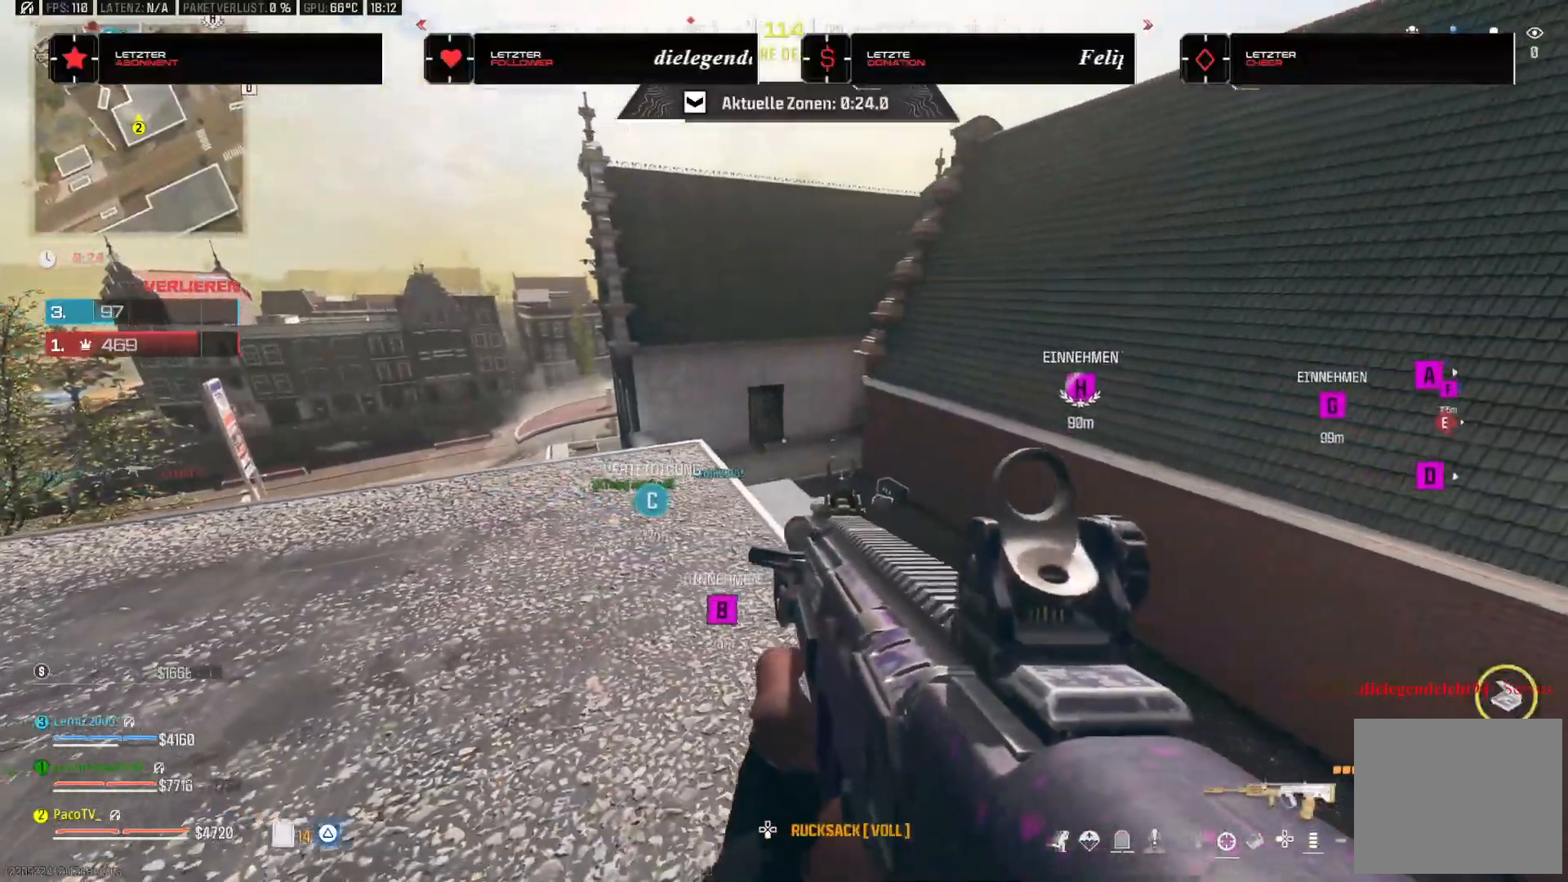
{"dt_ms": 500, "buttons": [], "left_stick": "up-left", "right_stick": "center", "events": [[17, "left_stick", "center"], [83, "left_stick", "down-left"], [233, "left_stick", "left"], [383, "left_stick", "up-left"]]}
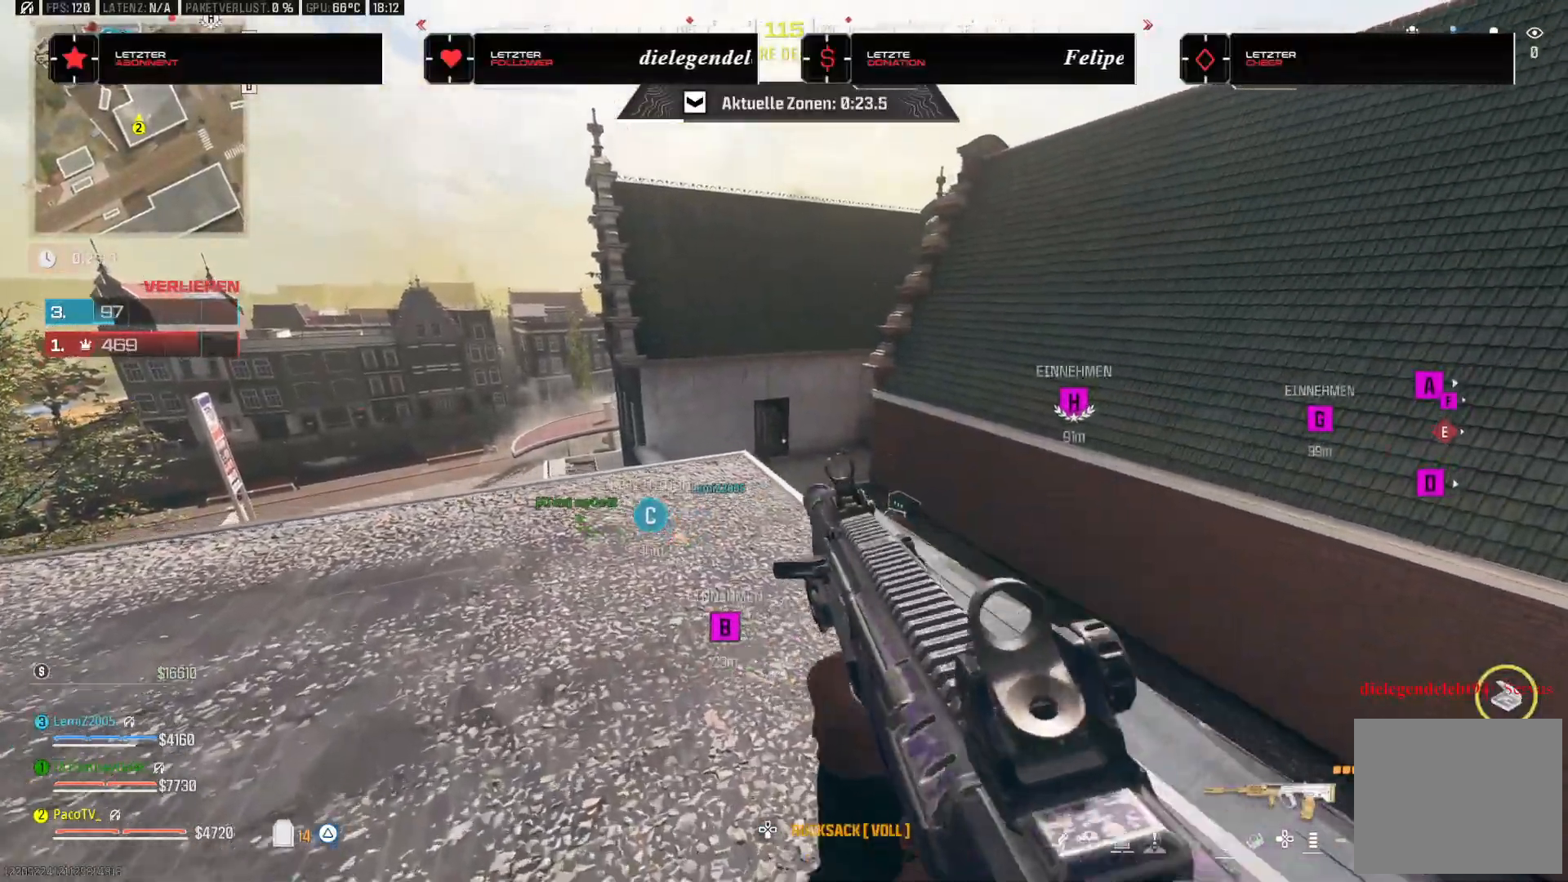
{"dt_ms": 500, "buttons": [], "left_stick": "up-left", "right_stick": "center", "events": [[67, "left_stick", "up-right"], [200, "left_stick", "down-right"], [283, "left_stick", "down-left"], [433, "left_stick", "up-left"]]}
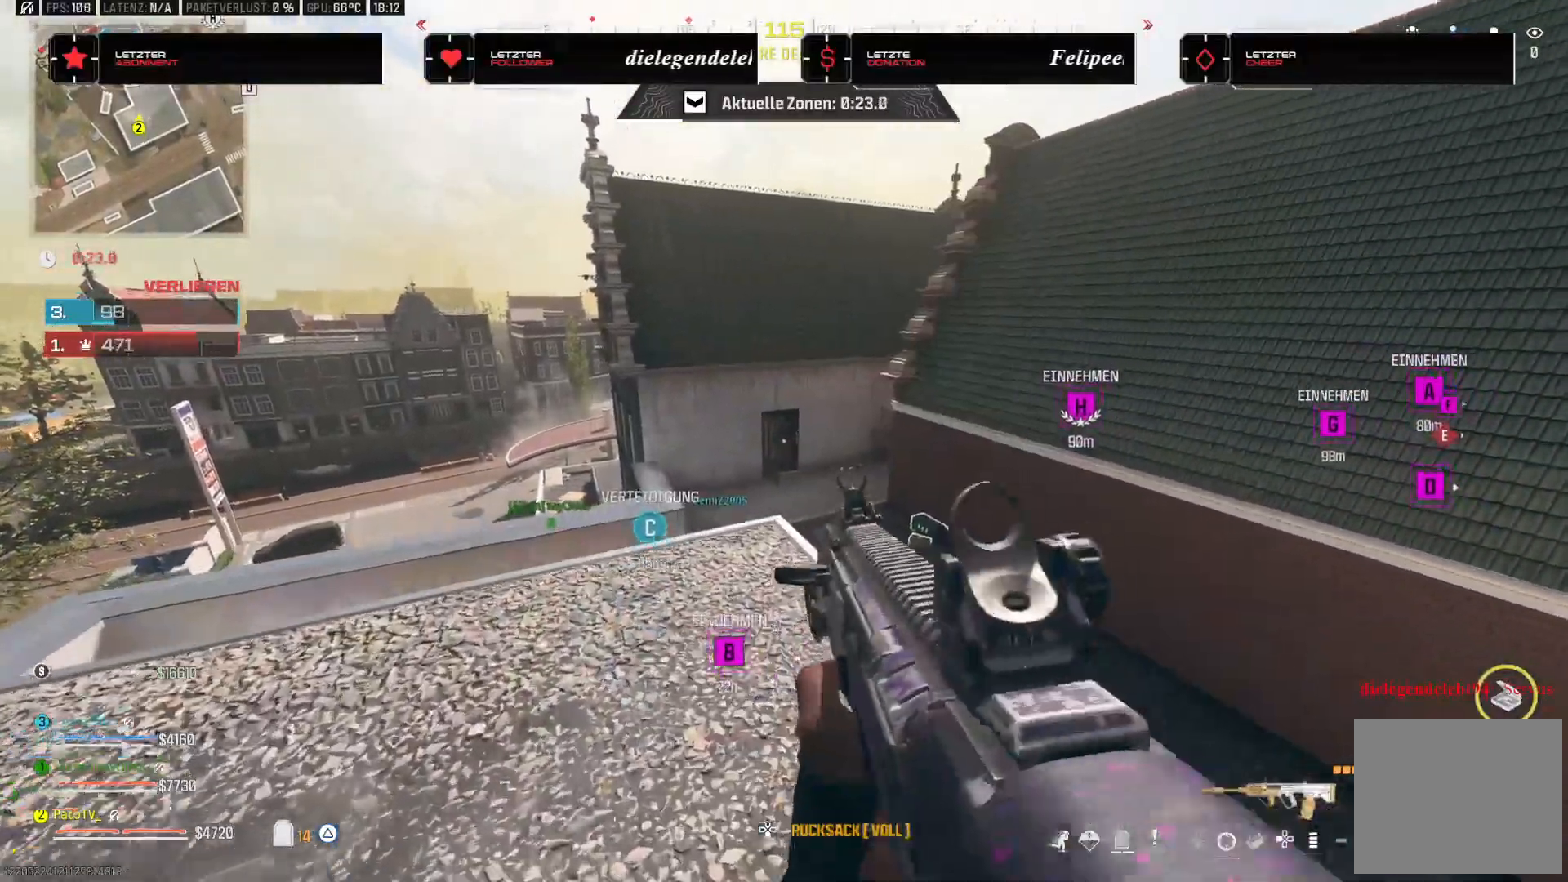
{"dt_ms": 500, "buttons": [], "left_stick": "up-right", "right_stick": "center", "events": [[50, "left_stick", "down-right"], [217, "left_stick", "down-left"], [400, "left_stick", "up-left"], [467, "left_stick", "up-right"]]}
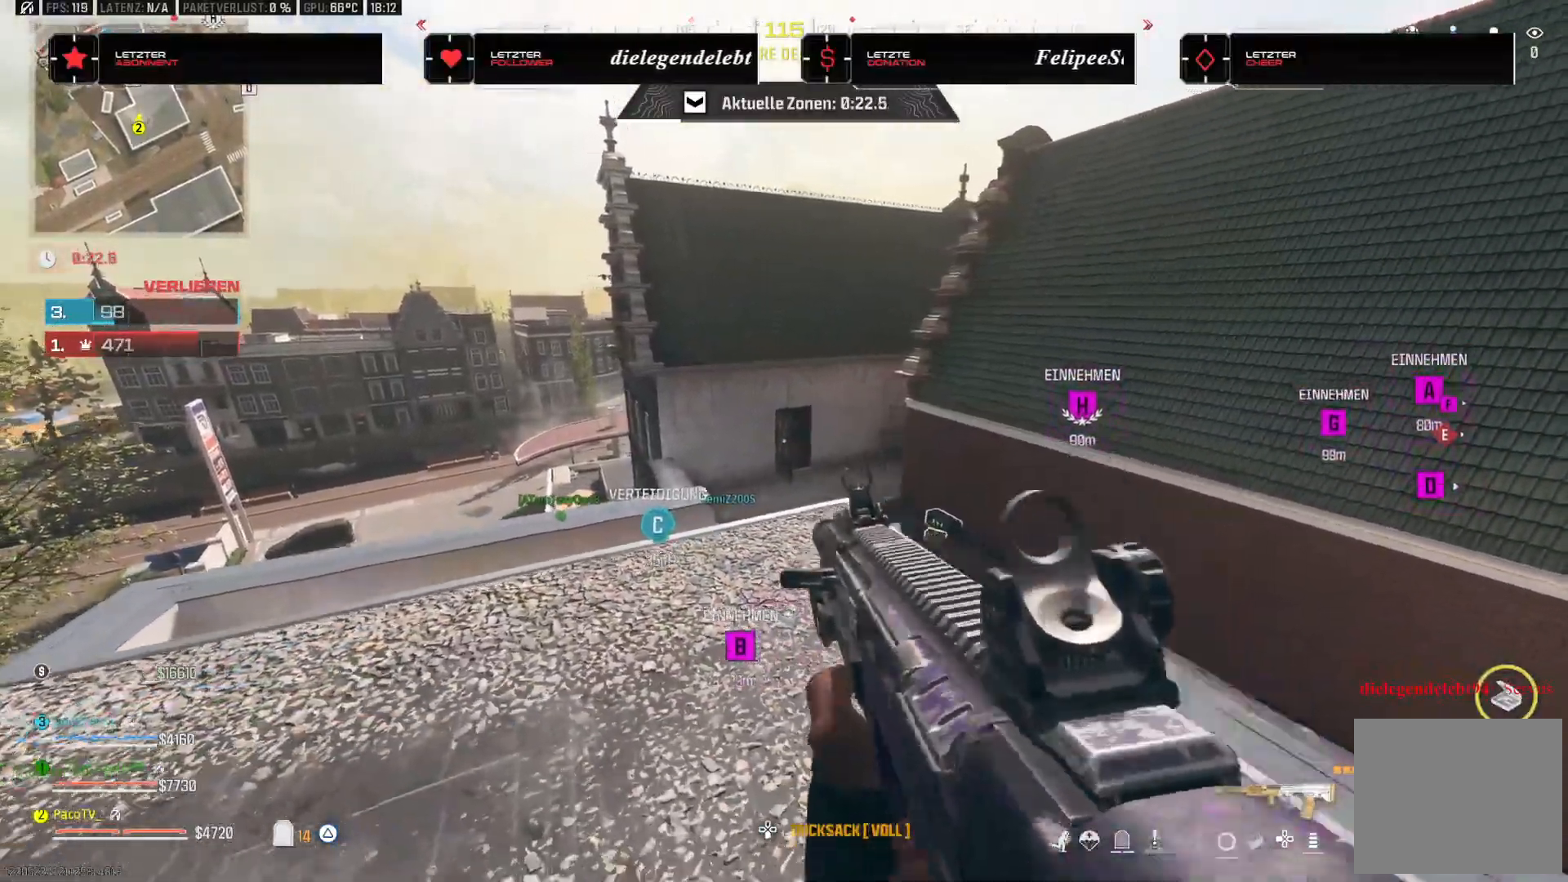
{"dt_ms": 500, "buttons": [], "left_stick": "down-right", "right_stick": "center", "events": [[83, "left_stick", "down-right"], [200, "left_stick", "down-left"], [283, "left_stick", "up-left"], [367, "left_stick", "up-right"], [433, "left_stick", "down-right"]]}
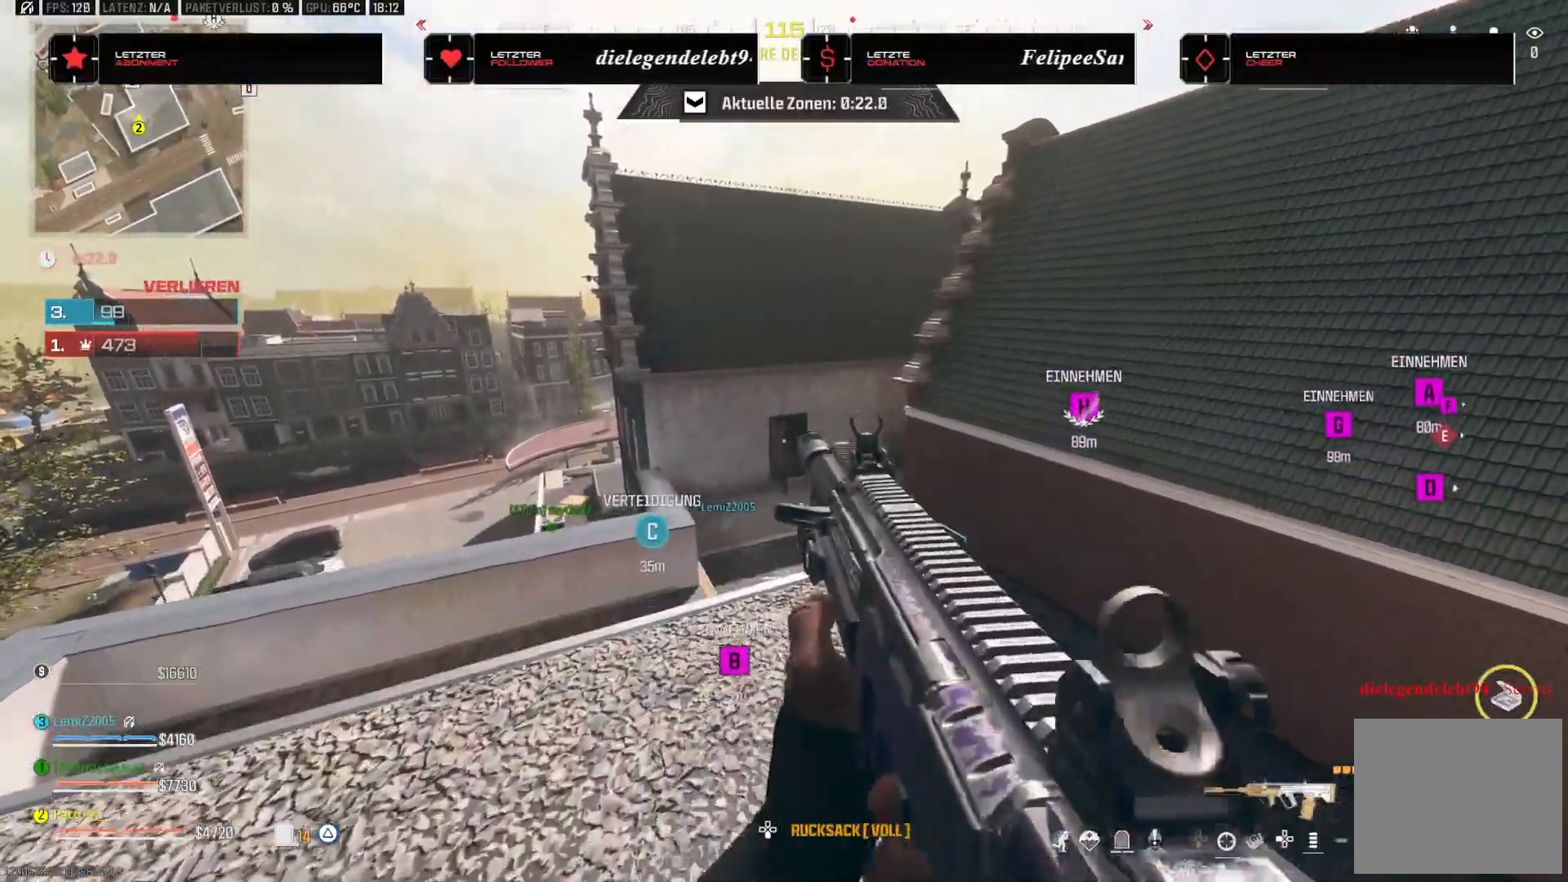
{"dt_ms": 500, "buttons": ["TRIANGLE"], "left_stick": "left", "right_stick": "left", "events": [[50, "left_stick", "down-left"], [133, "left_stick", "up-left"], [183, "left_stick", "up-right"], [267, "left_stick", "down-right"], [367, "left_stick", "down-left"], [433, "TRIANGLE", "down"], [467, "left_stick", "left"], [467, "right_stick", "left"]]}
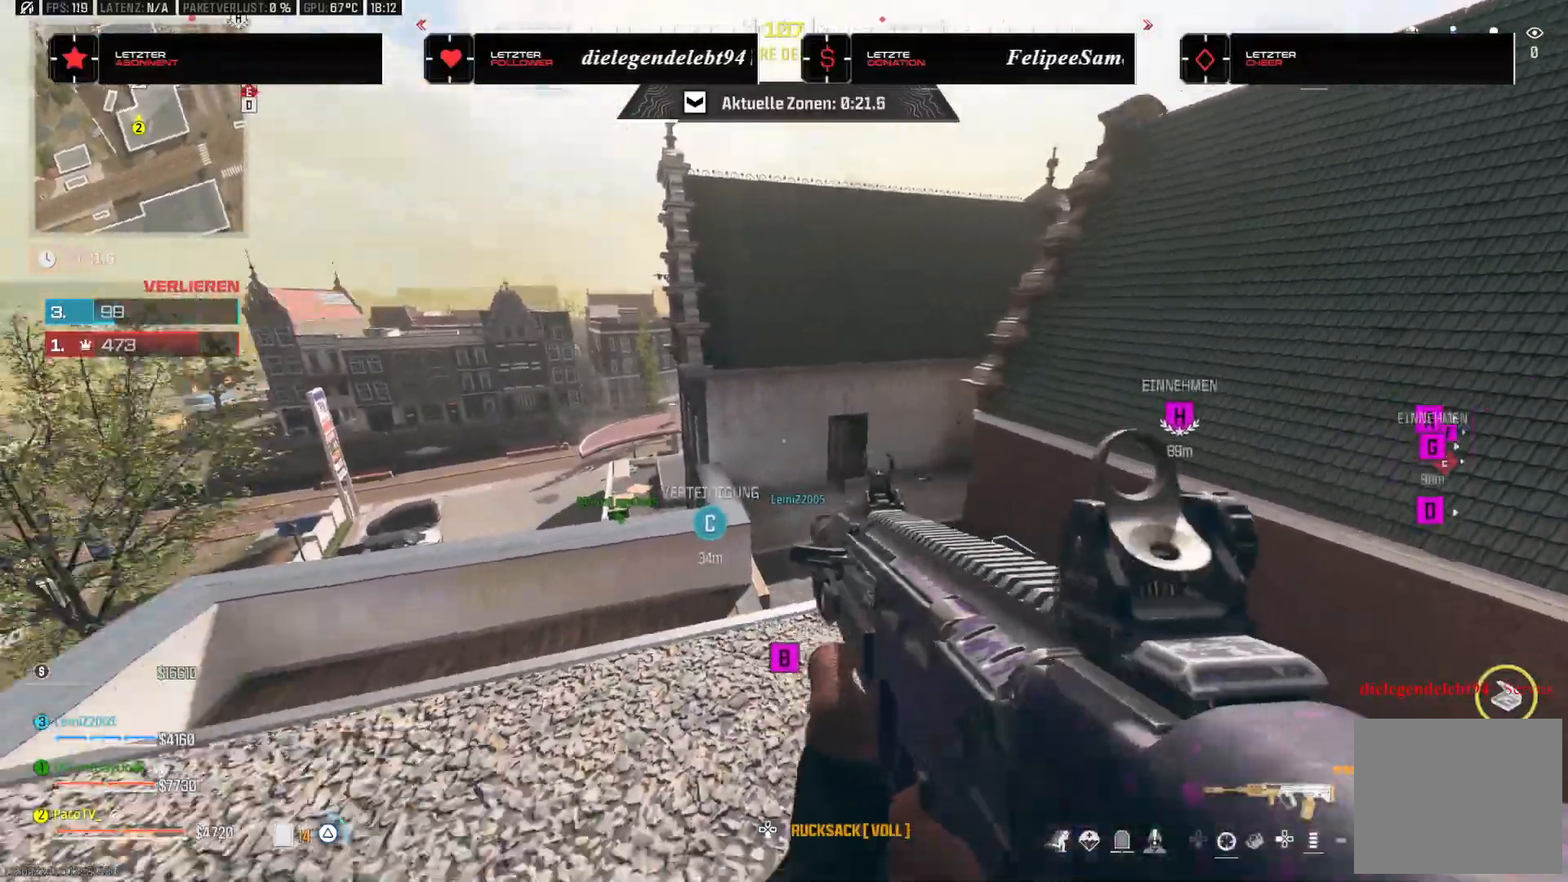
{"dt_ms": 500, "buttons": [], "left_stick": "down-right", "right_stick": "right", "events": [[17, "TRIANGLE", "up"], [117, "TRIANGLE", "down"], [167, "right_stick", "center"], [183, "TRIANGLE", "up"], [233, "left_stick", "up"], [483, "right_stick", "right"], [500, "left_stick", "down-right"]]}
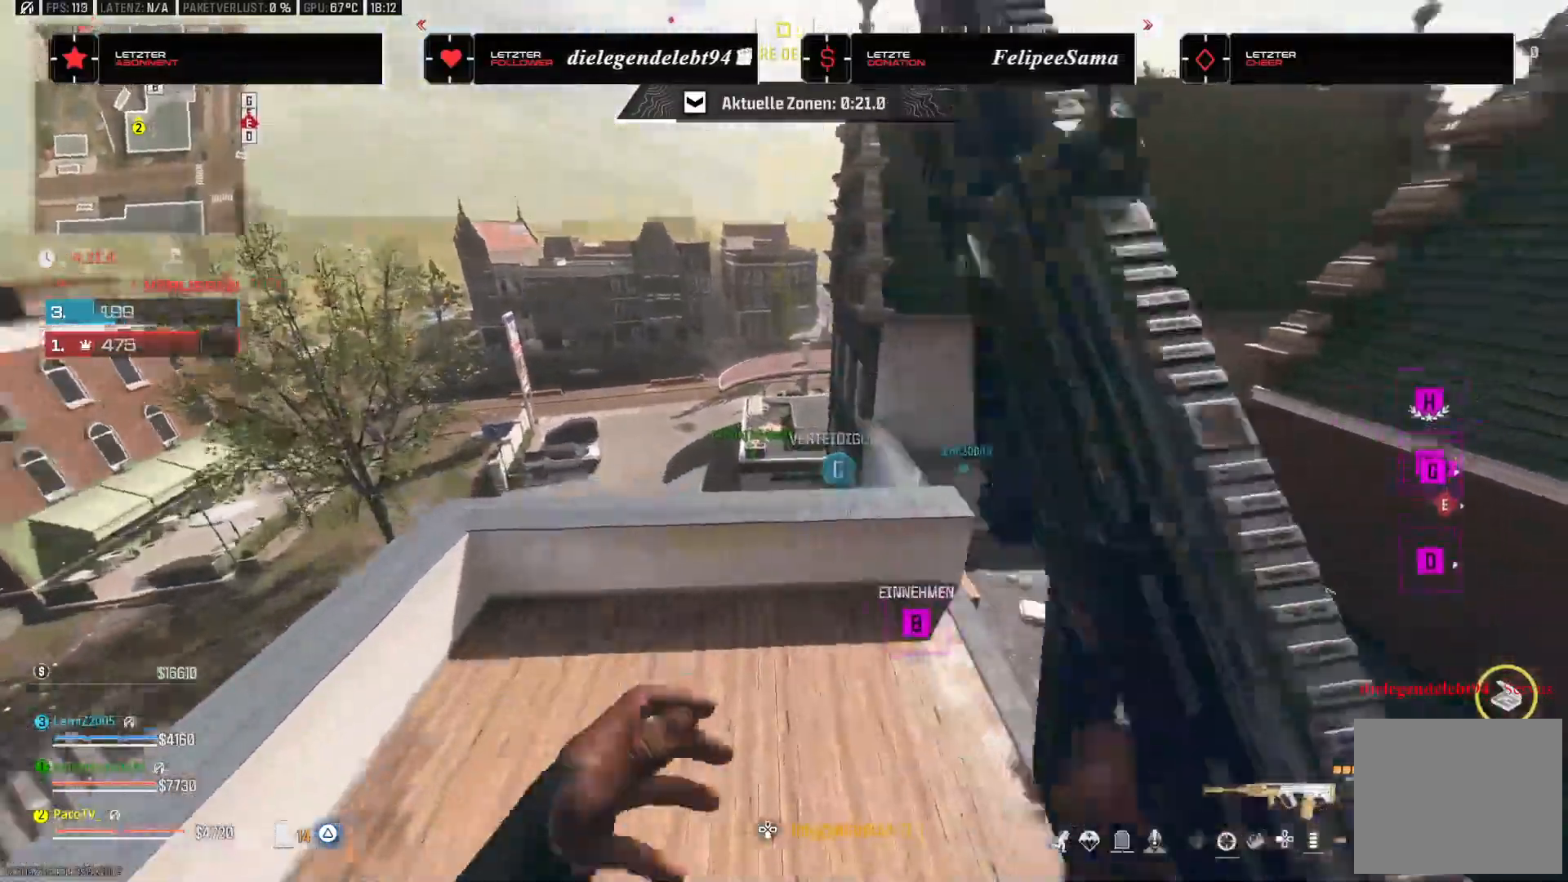
{"dt_ms": 500, "buttons": [], "left_stick": "down-right", "right_stick": "center", "events": [[150, "right_stick", "up-left"], [333, "right_stick", "right"], [450, "right_stick", "center"]]}
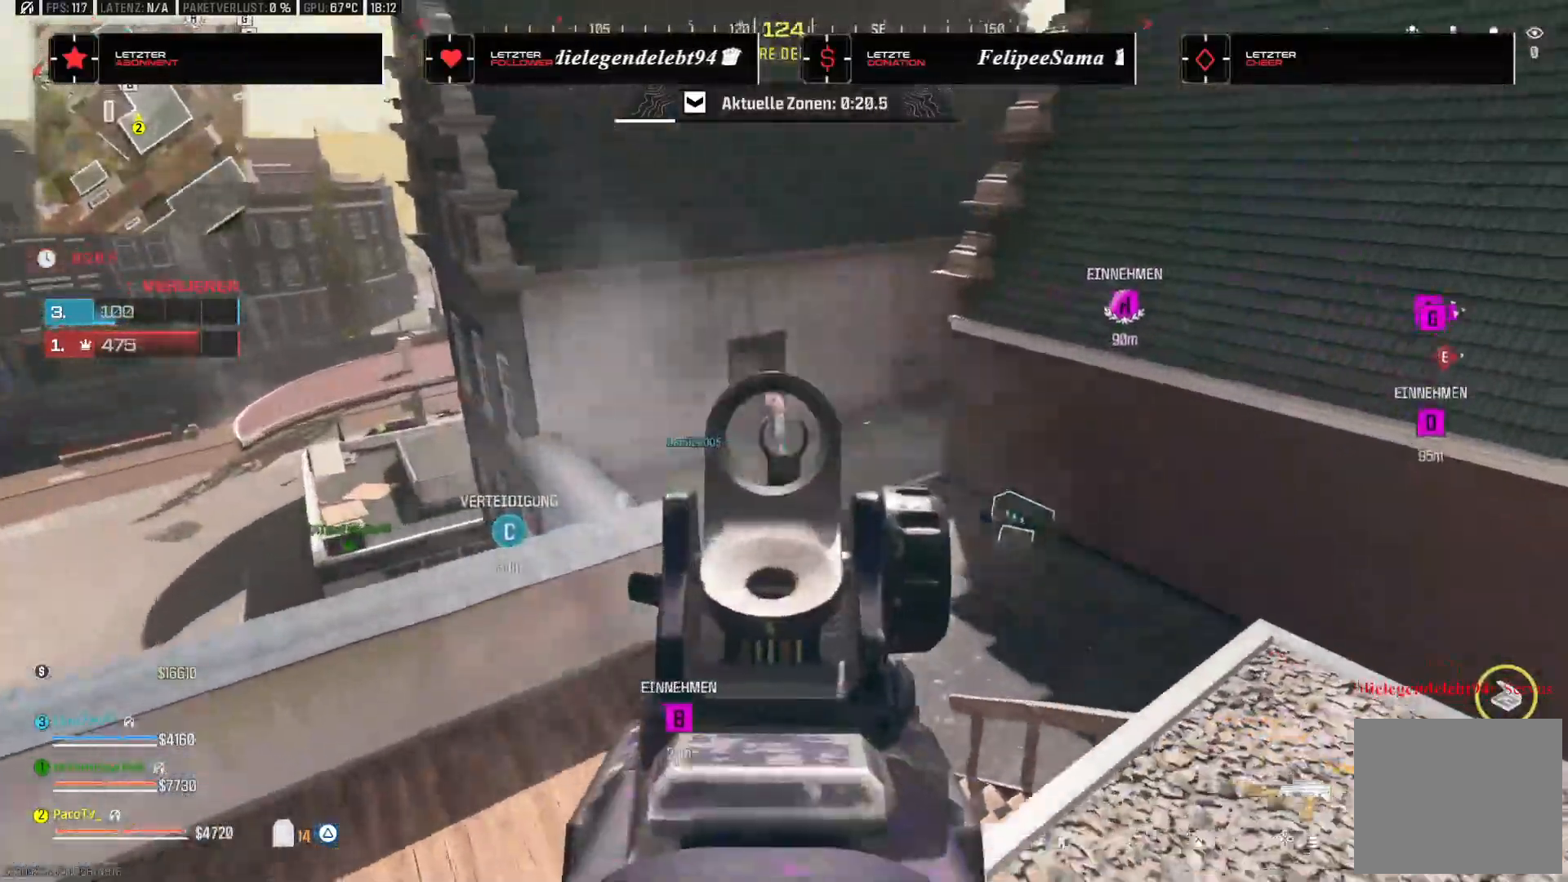
{"dt_ms": 500, "buttons": [], "left_stick": "down-right", "right_stick": "down", "events": [[133, "right_stick", "up-left"], [183, "right_stick", "center"], [233, "CROSS", "down"], [267, "right_stick", "down"], [500, "CROSS", "up"]]}
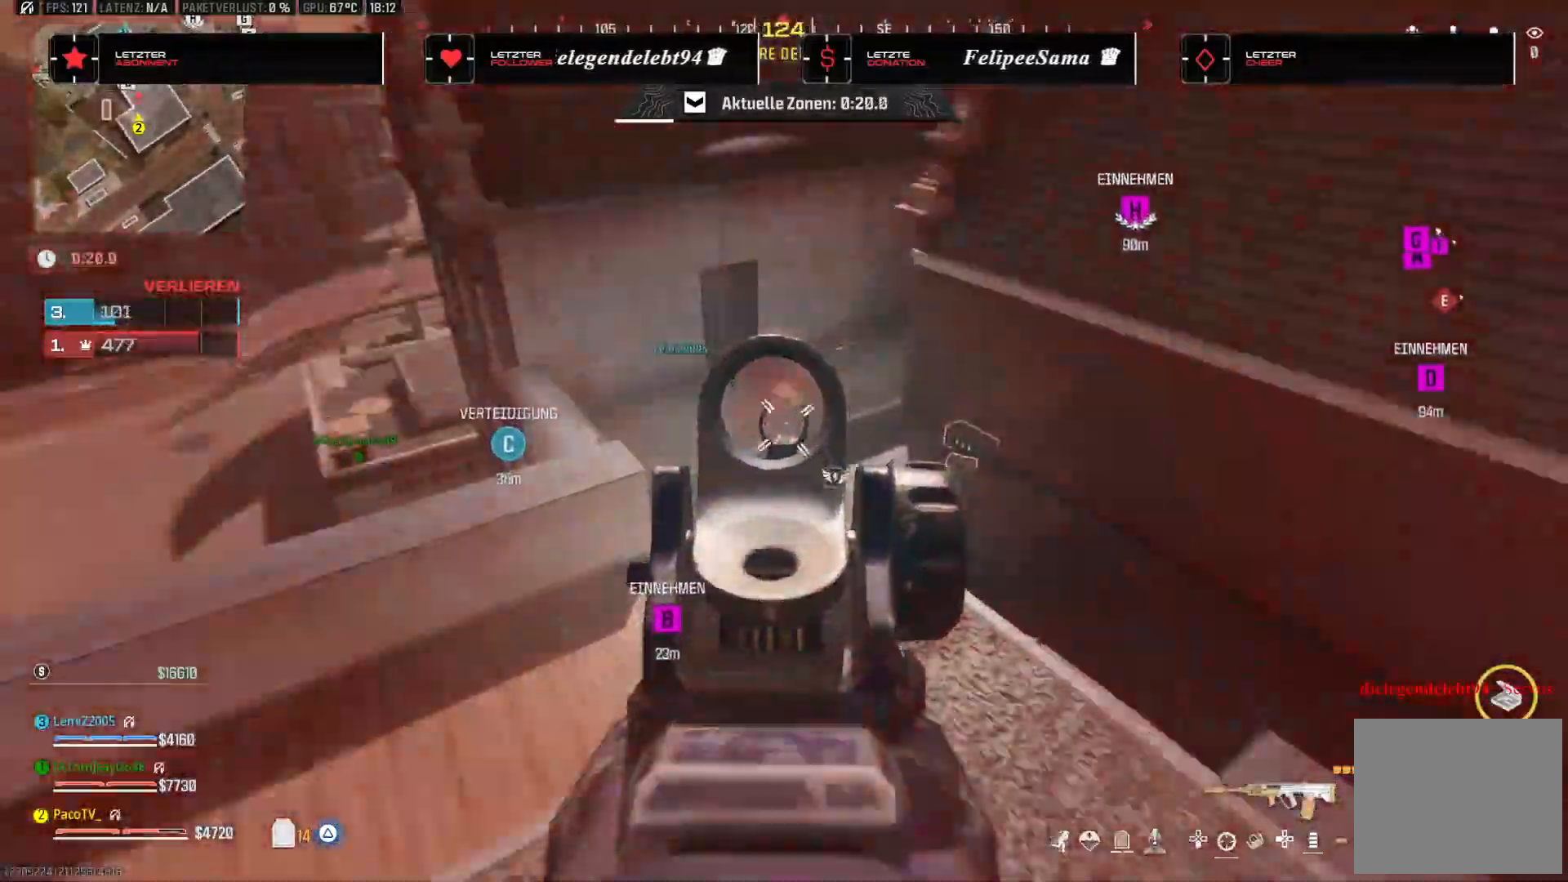
{"dt_ms": 500, "buttons": [], "left_stick": "right", "right_stick": "down", "events": [[33, "left_stick", "right"], [83, "right_stick", "left"], [200, "left_stick", "up-right"], [233, "right_stick", "center"], [317, "right_stick", "right"], [367, "right_stick", "center"], [500, "left_stick", "right"], [500, "right_stick", "down"]]}
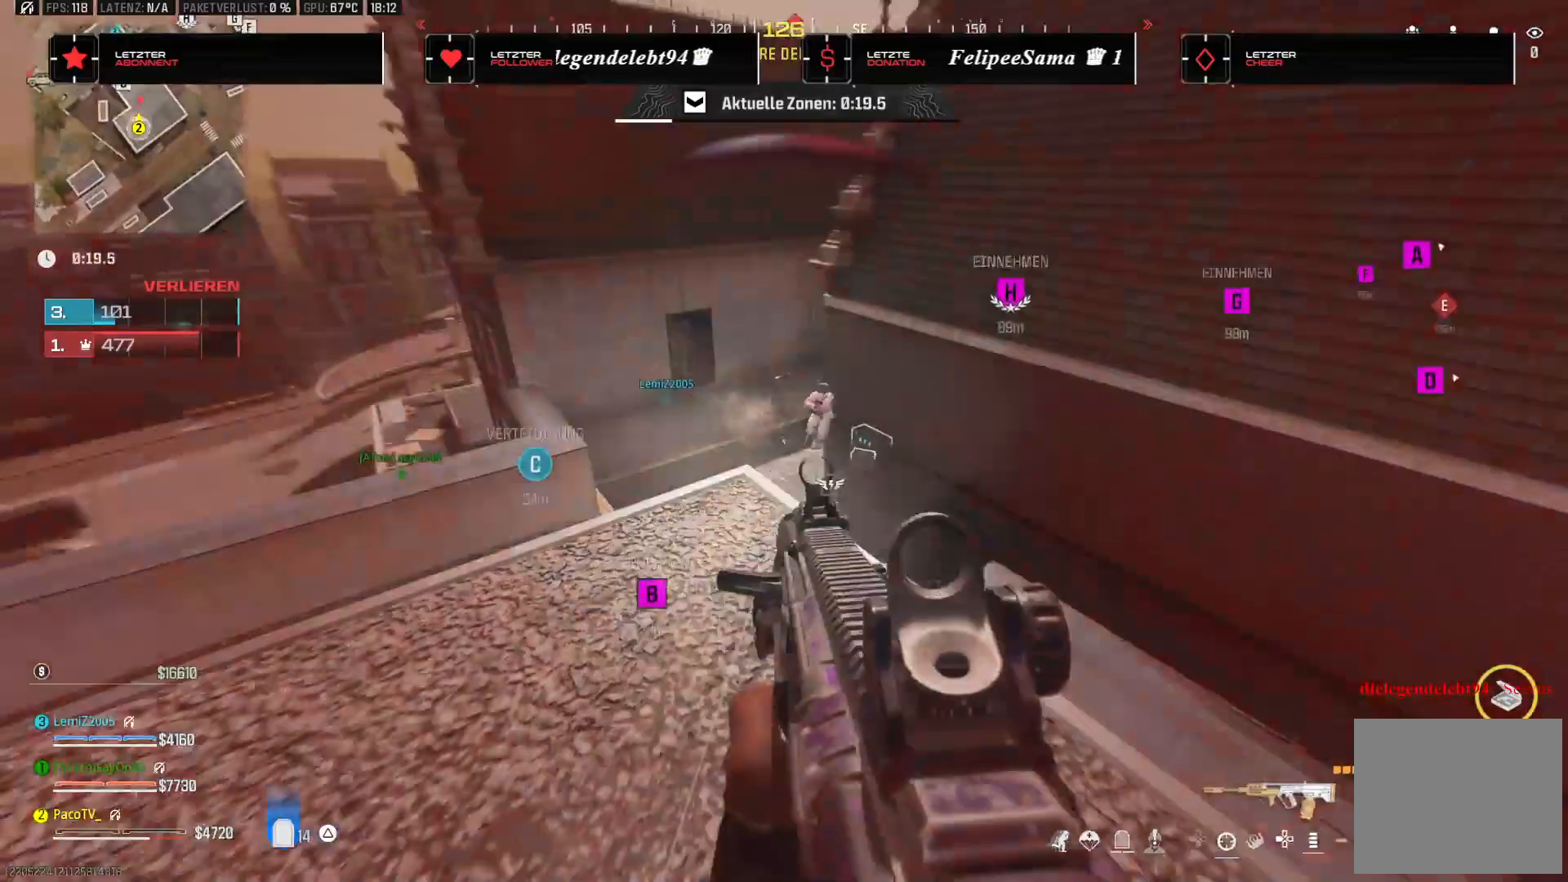
{"dt_ms": 500, "buttons": [], "left_stick": "right", "right_stick": "center", "events": [[167, "right_stick", "center"], [267, "CROSS", "down"], [267, "right_stick", "right"], [350, "right_stick", "down"], [433, "CROSS", "up"], [467, "right_stick", "center"]]}
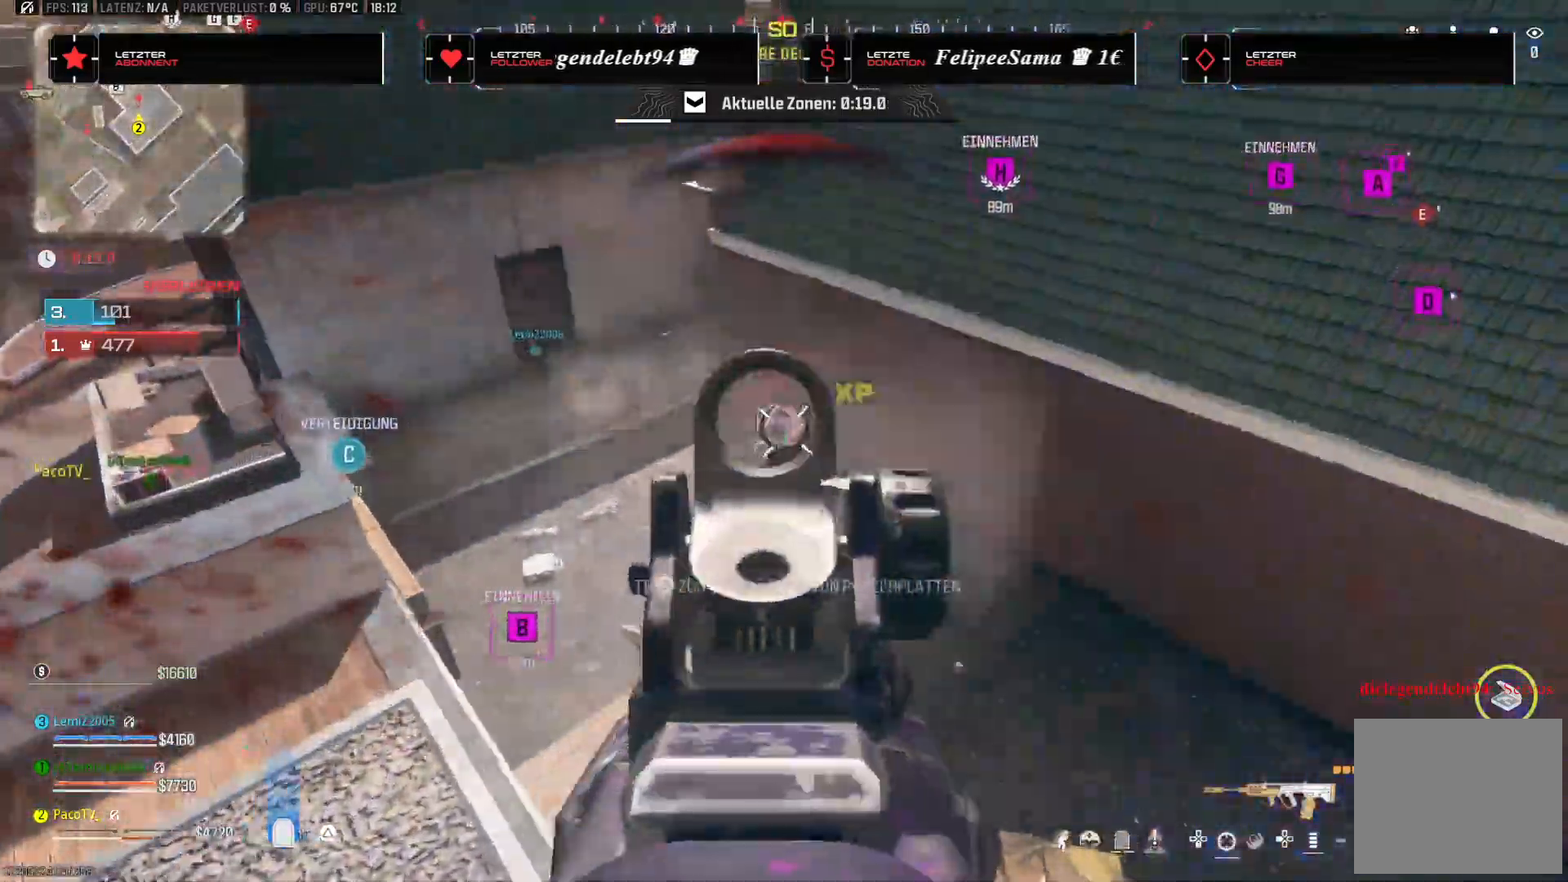
{"dt_ms": 500, "buttons": [], "left_stick": "down-left", "right_stick": "center", "events": [[33, "right_stick", "up"], [217, "right_stick", "down-left"], [250, "left_stick", "down-left"], [267, "right_stick", "center"]]}
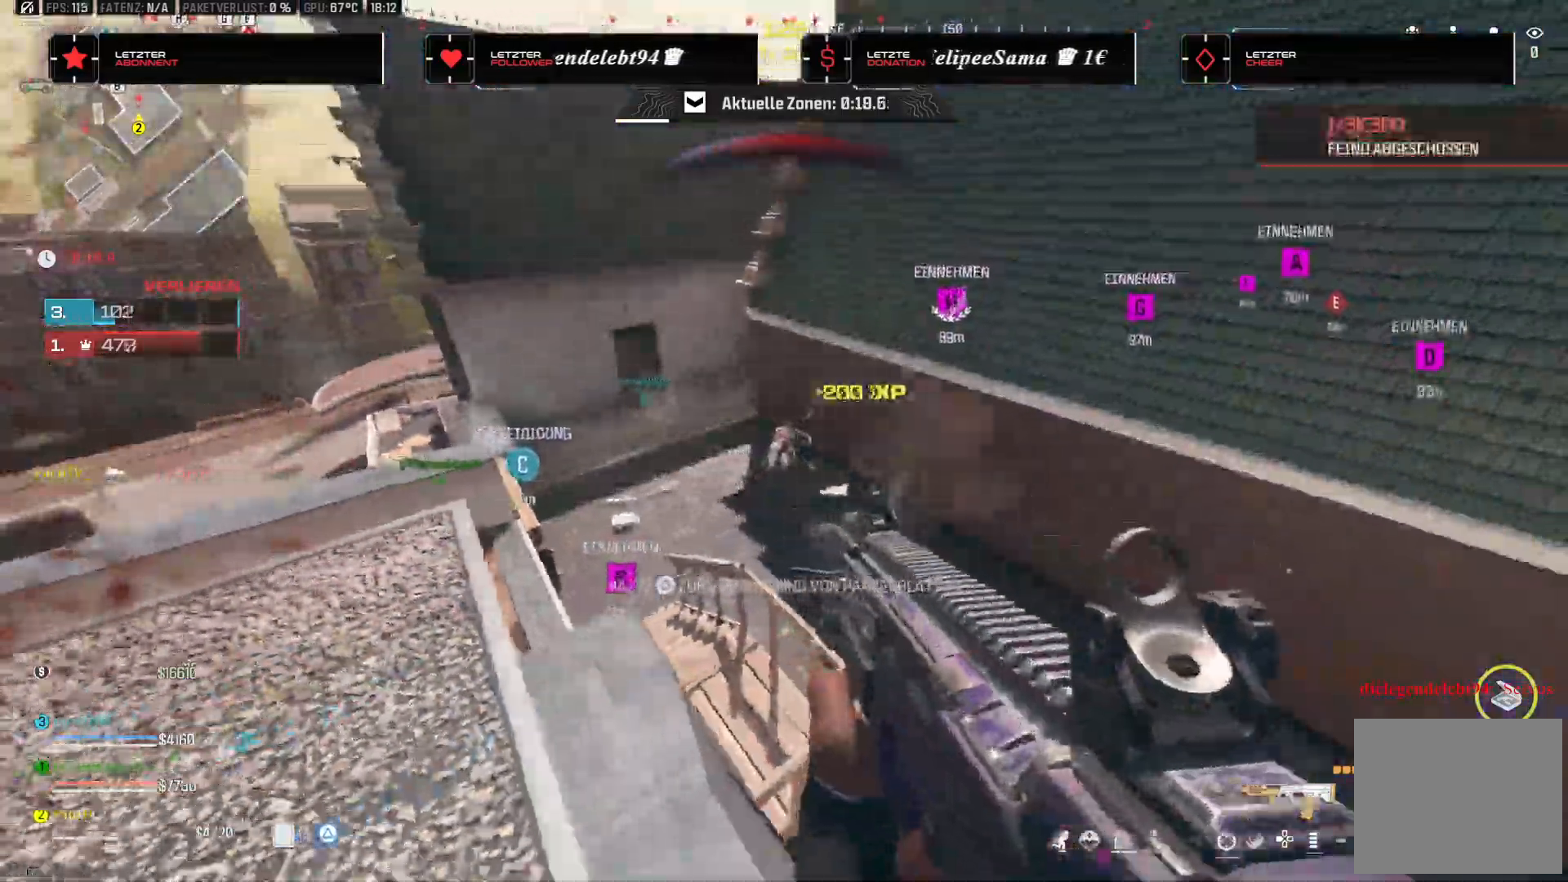
{"dt_ms": 500, "buttons": [], "left_stick": "down", "right_stick": "center", "events": [[67, "left_stick", "down"], [283, "left_stick", "down-right"], [500, "left_stick", "down"]]}
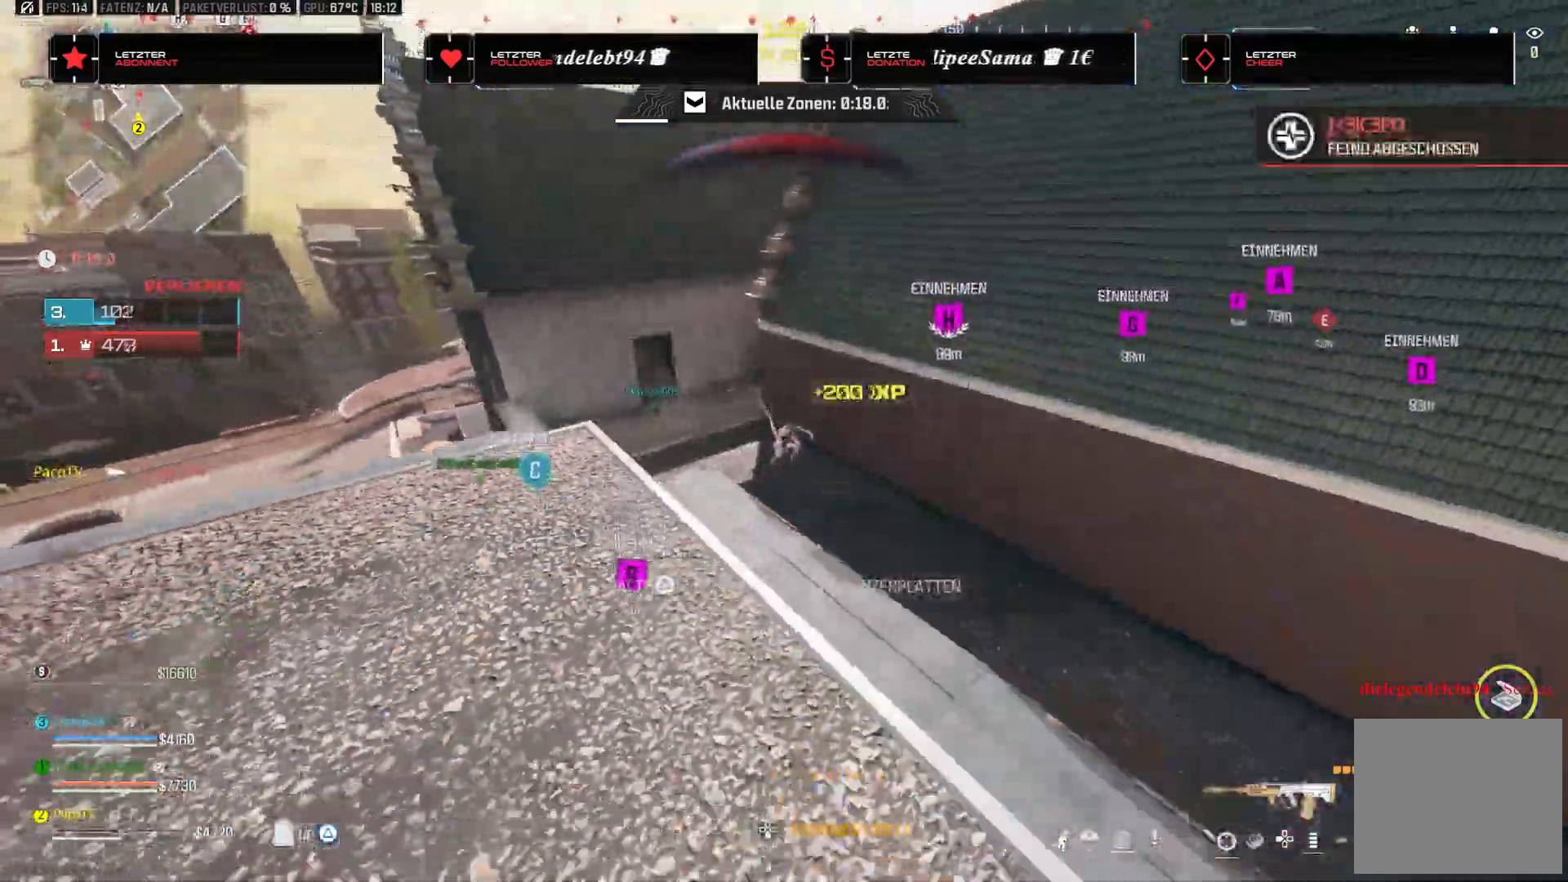
{"dt_ms": 500, "buttons": ["TRIANGLE"], "left_stick": "up", "right_stick": "left", "events": [[100, "TRIANGLE", "down"], [100, "left_stick", "down-left"], [183, "right_stick", "left"], [300, "left_stick", "up-left"], [367, "left_stick", "up"]]}
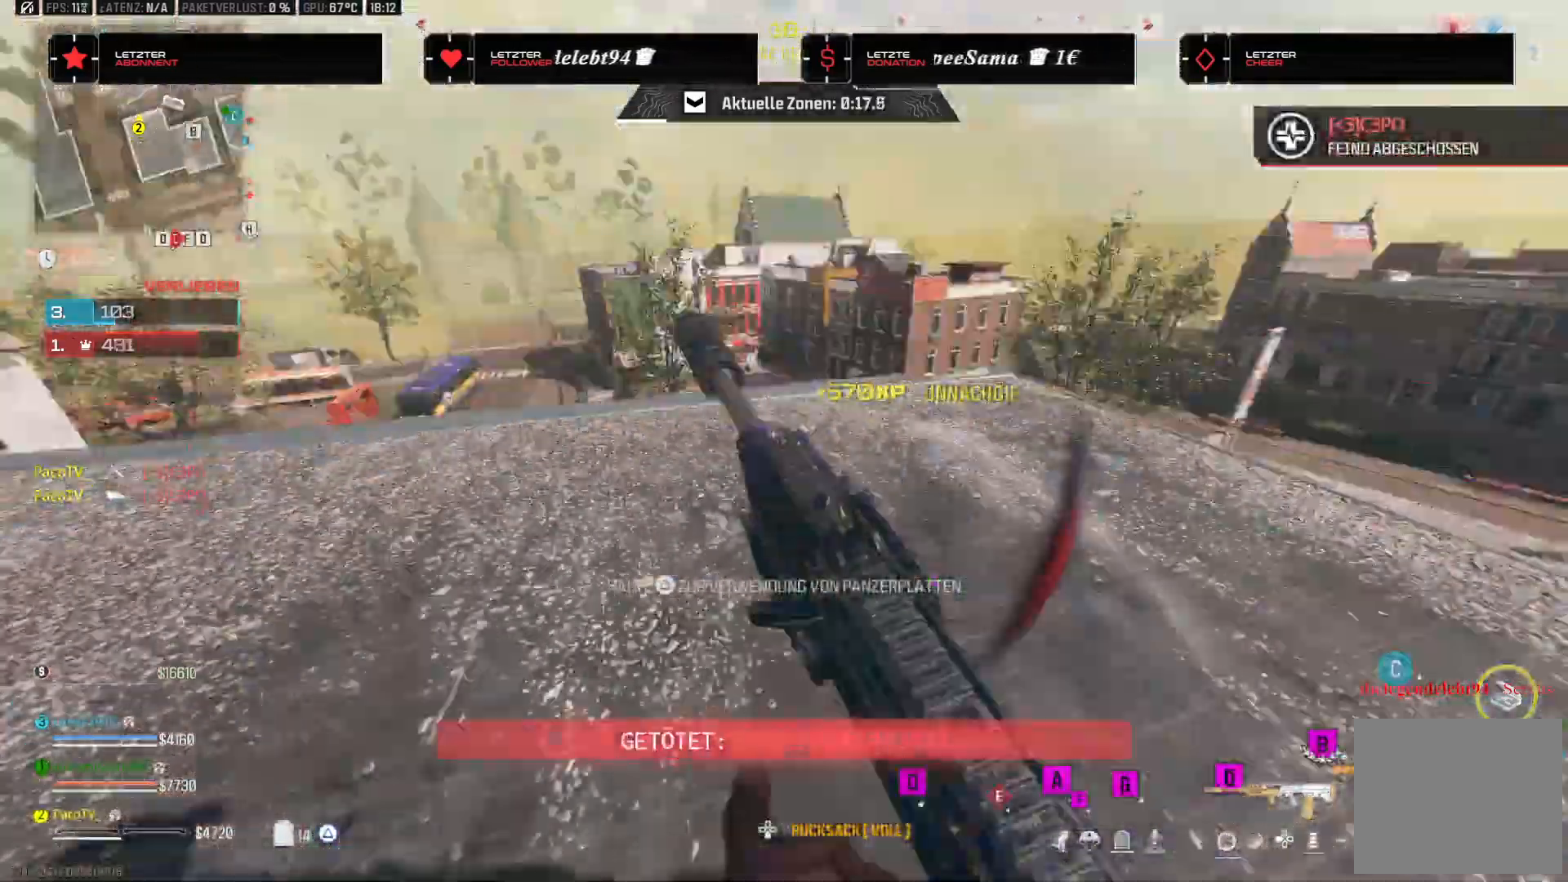
{"dt_ms": 1000, "buttons": [], "left_stick": "up", "right_stick": "center"}
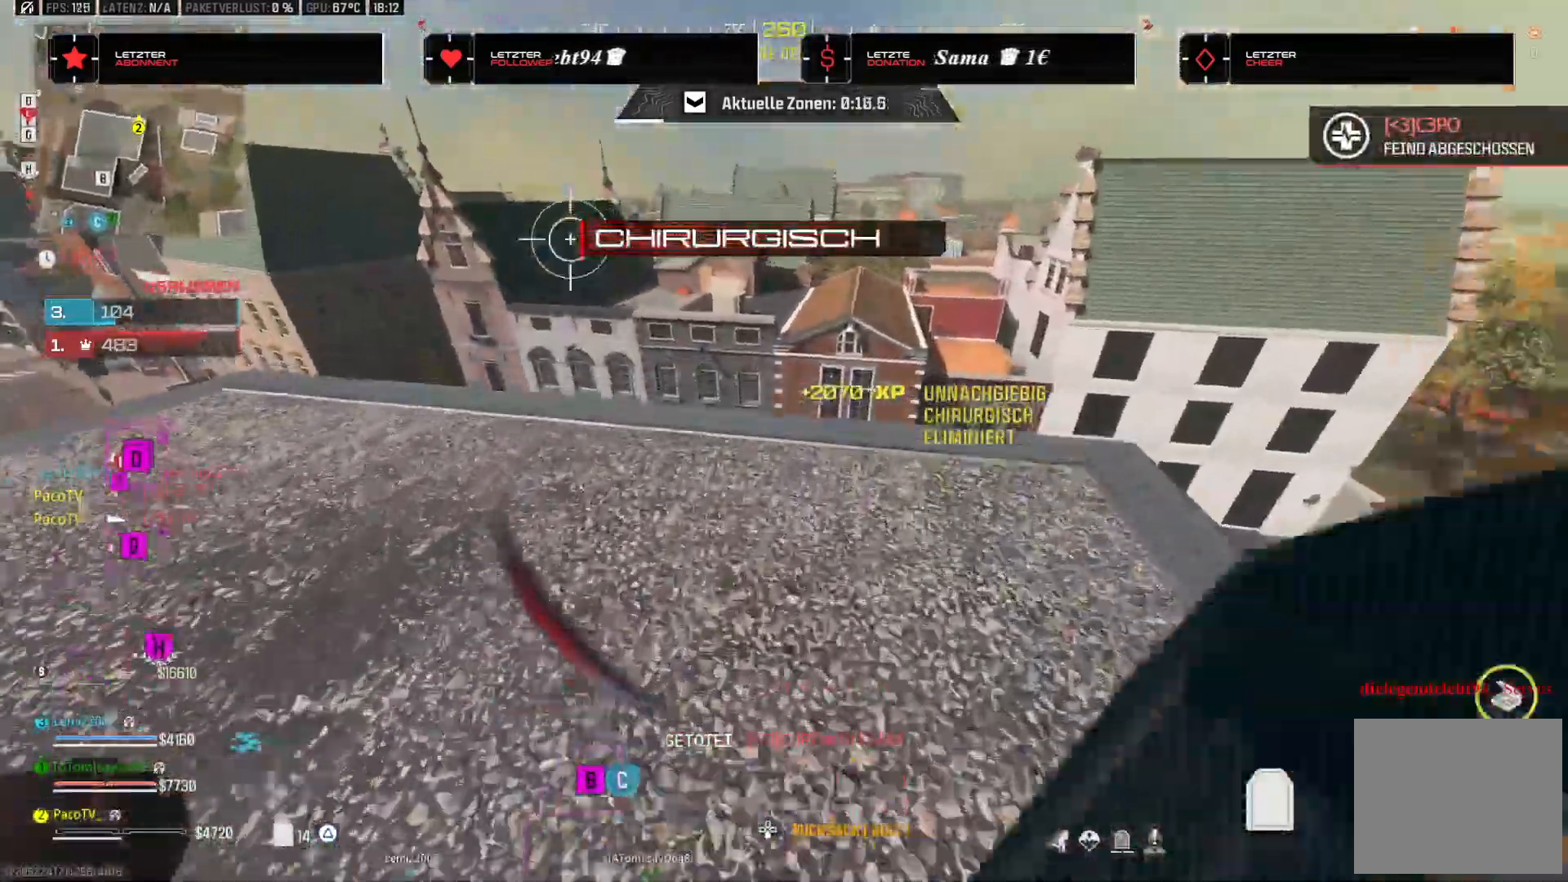
{"dt_ms": 1000, "buttons": ["L3"], "left_stick": "up", "right_stick": "right"}
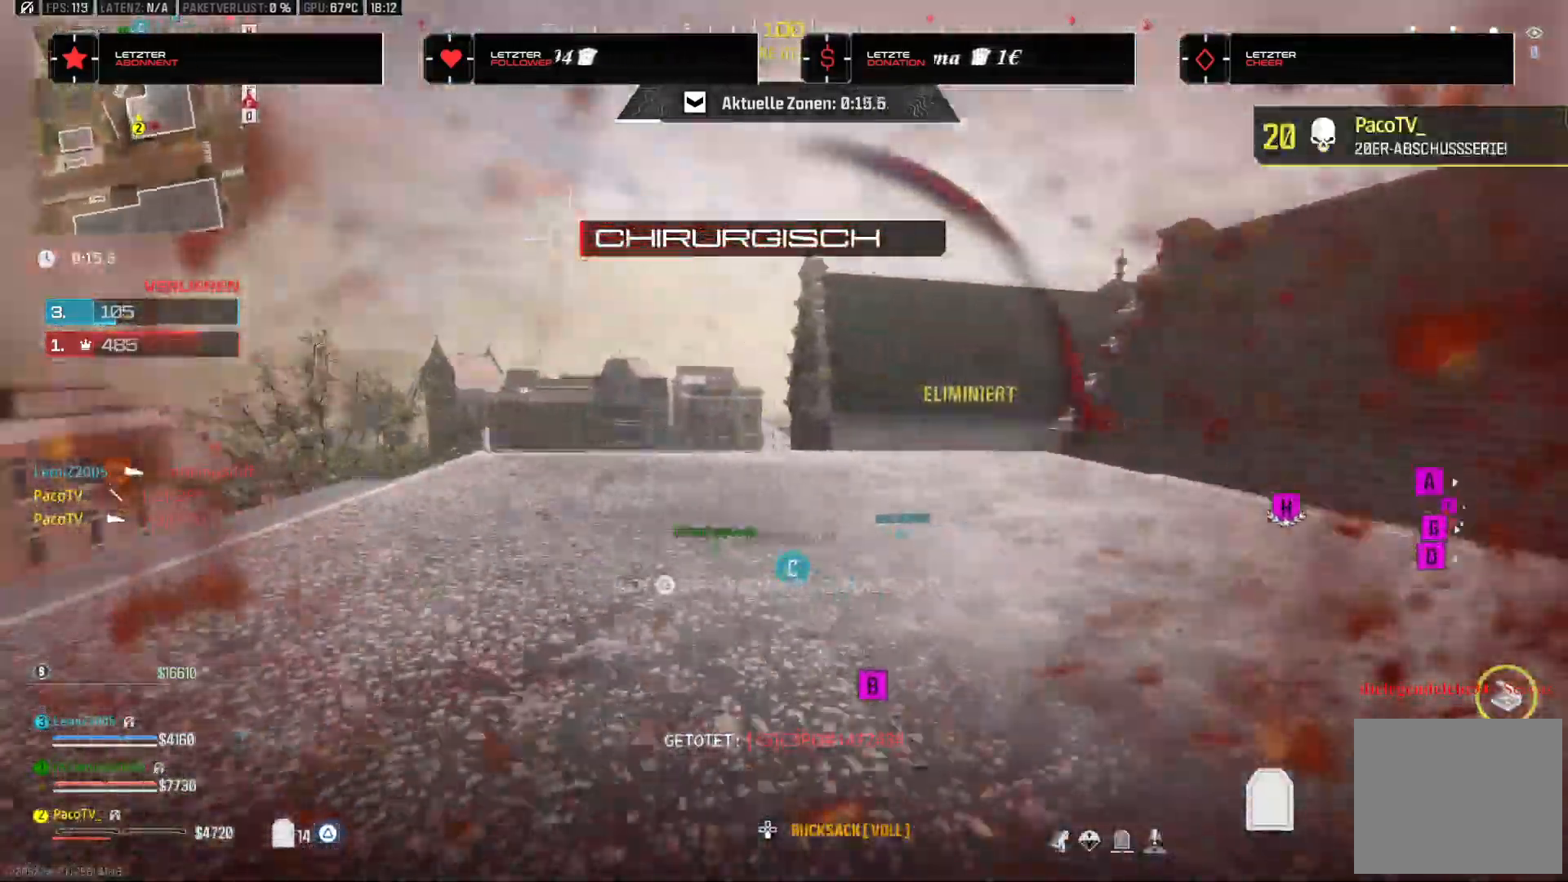
{"dt_ms": 500, "buttons": [], "left_stick": "up", "right_stick": "down", "events": [[50, "right_stick", "left"], [83, "L3", "up"], [233, "TRIANGLE", "down"], [333, "TRIANGLE", "up"], [400, "right_stick", "down"]]}
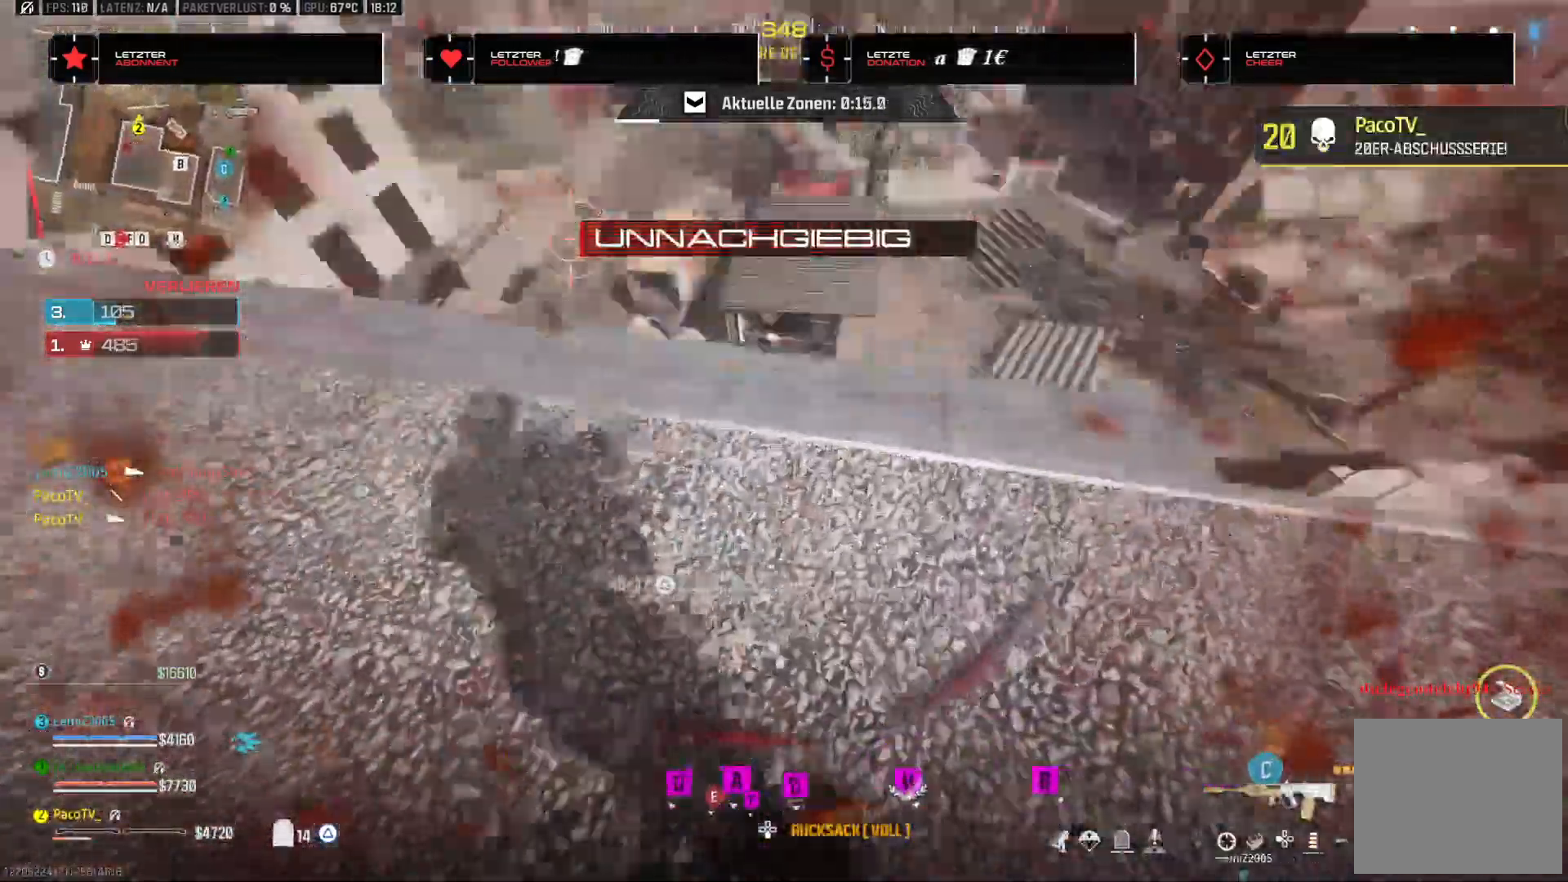
{"dt_ms": 500, "buttons": [], "left_stick": "up-left", "right_stick": "center", "events": [[67, "R3", "down"], [67, "right_stick", "down-left"], [200, "R3", "up"], [250, "right_stick", "center"], [317, "left_stick", "up-left"]]}
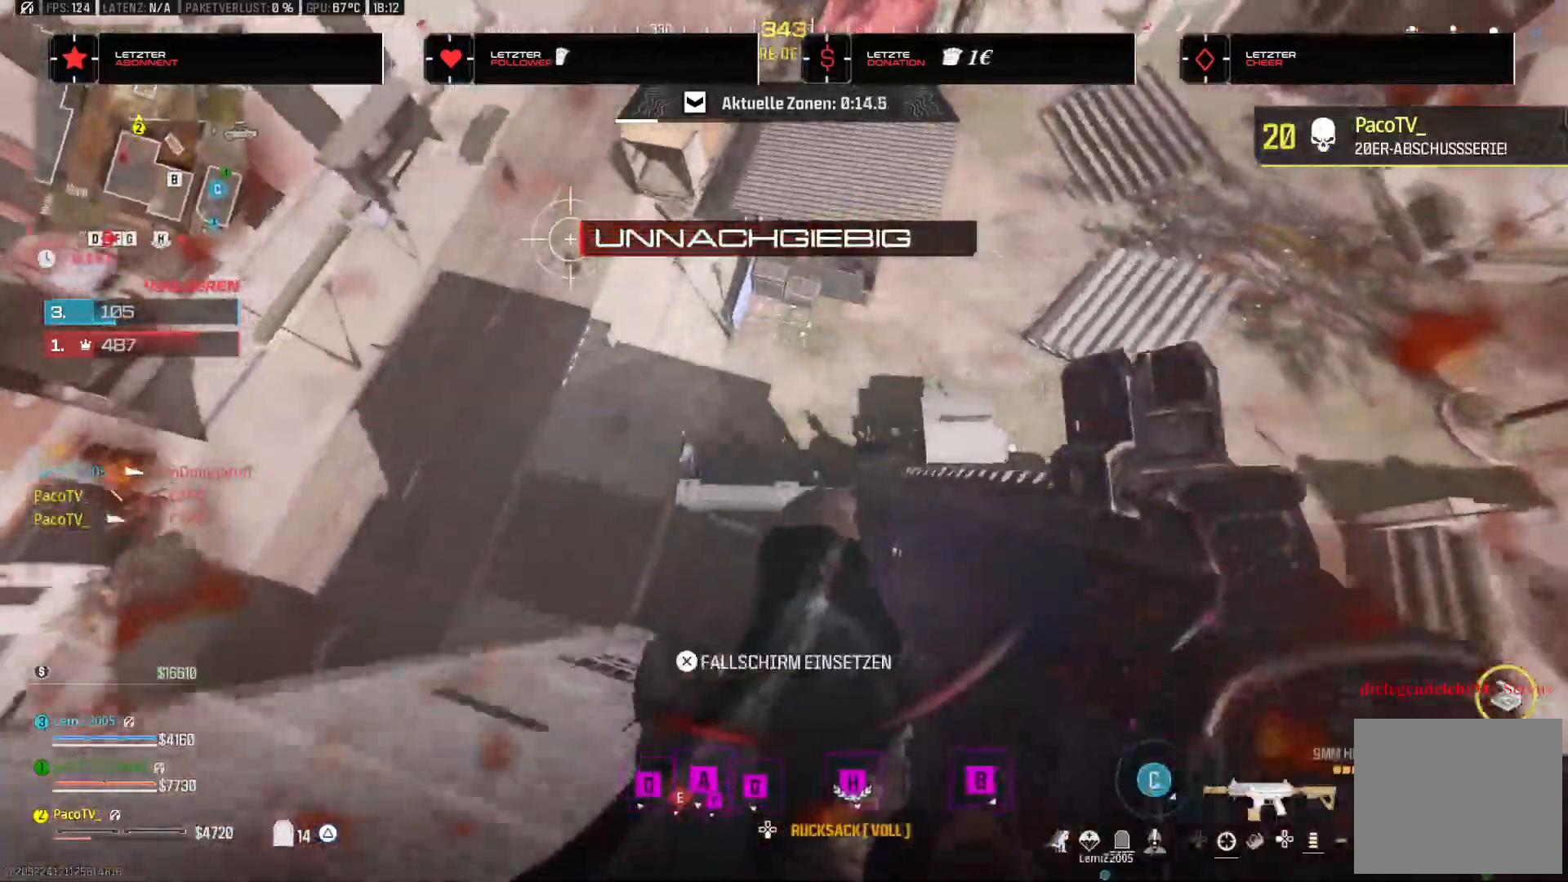
{"dt_ms": 500, "buttons": [], "left_stick": "right", "right_stick": "up", "events": [[183, "left_stick", "up-right"], [367, "left_stick", "right"], [367, "right_stick", "up"]]}
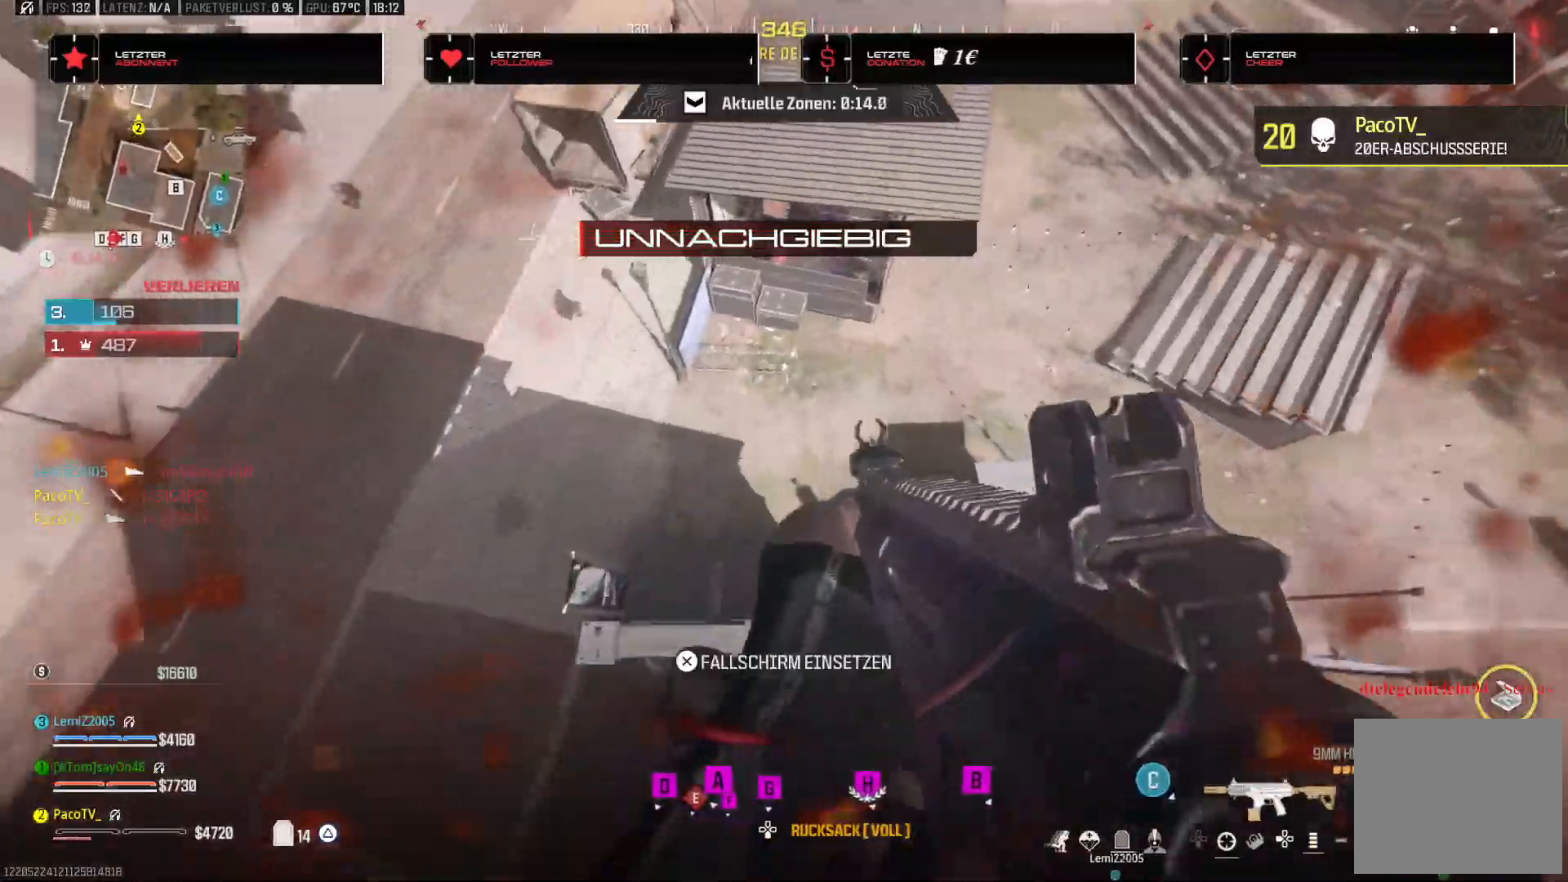
{"dt_ms": 500, "buttons": ["TRIANGLE"], "left_stick": "up", "right_stick": "up", "events": [[17, "left_stick", "up-right"], [67, "TRIANGLE", "down"], [217, "right_stick", "up-right"], [333, "right_stick", "up"], [483, "left_stick", "up"]]}
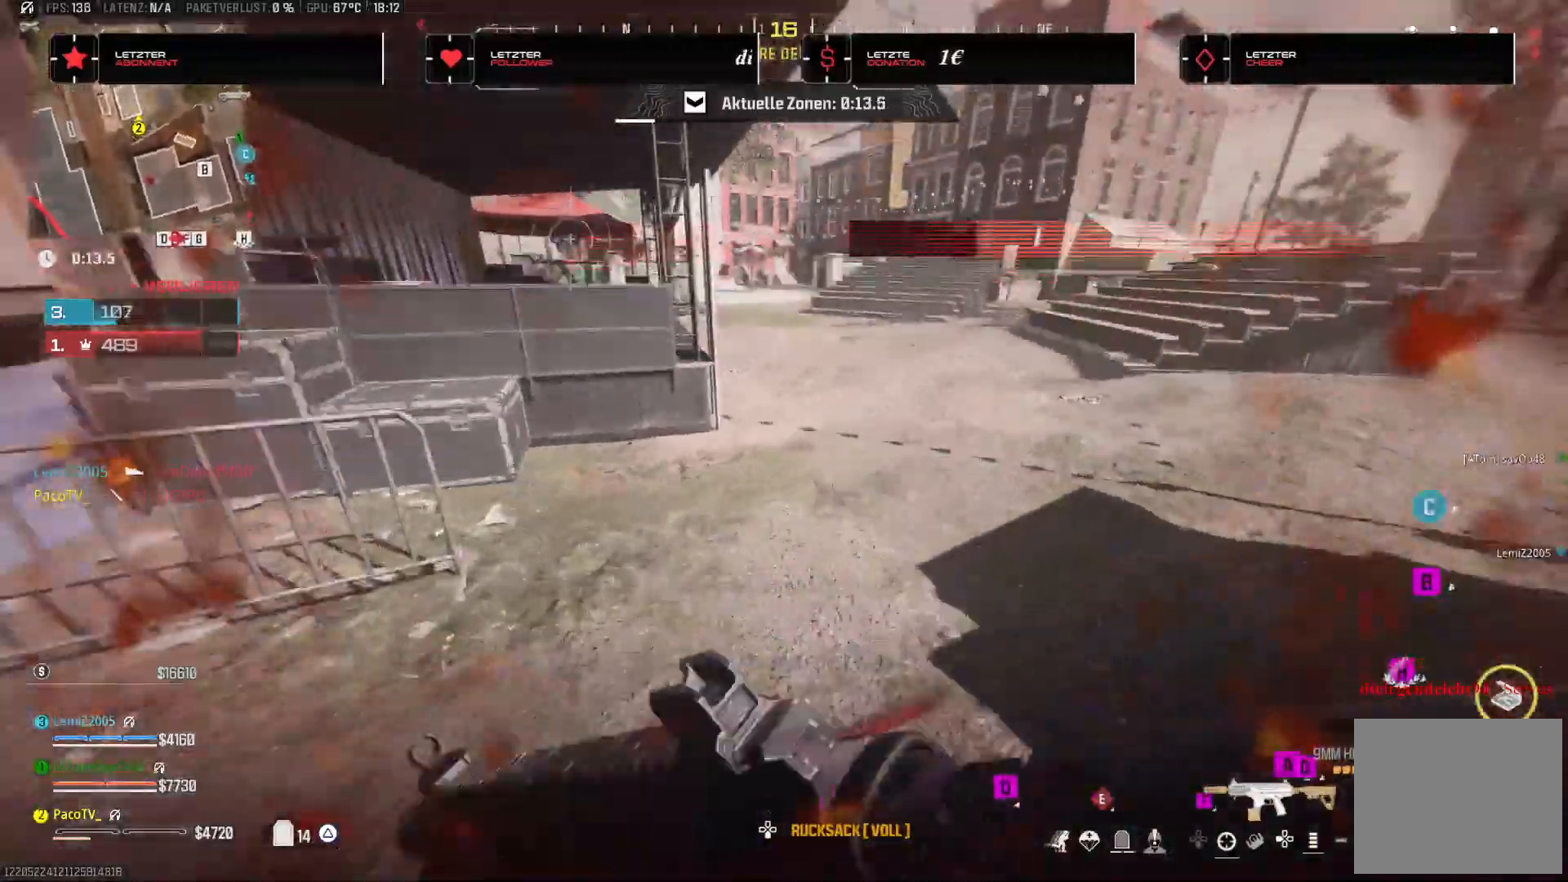
{"dt_ms": 500, "buttons": ["R3"], "left_stick": "up", "right_stick": "center", "events": [[33, "L3", "down"], [83, "right_stick", "up-right"], [117, "TRIANGLE", "up"], [283, "right_stick", "center"], [317, "L3", "up"], [367, "right_stick", "left"], [467, "R3", "down"], [500, "right_stick", "center"]]}
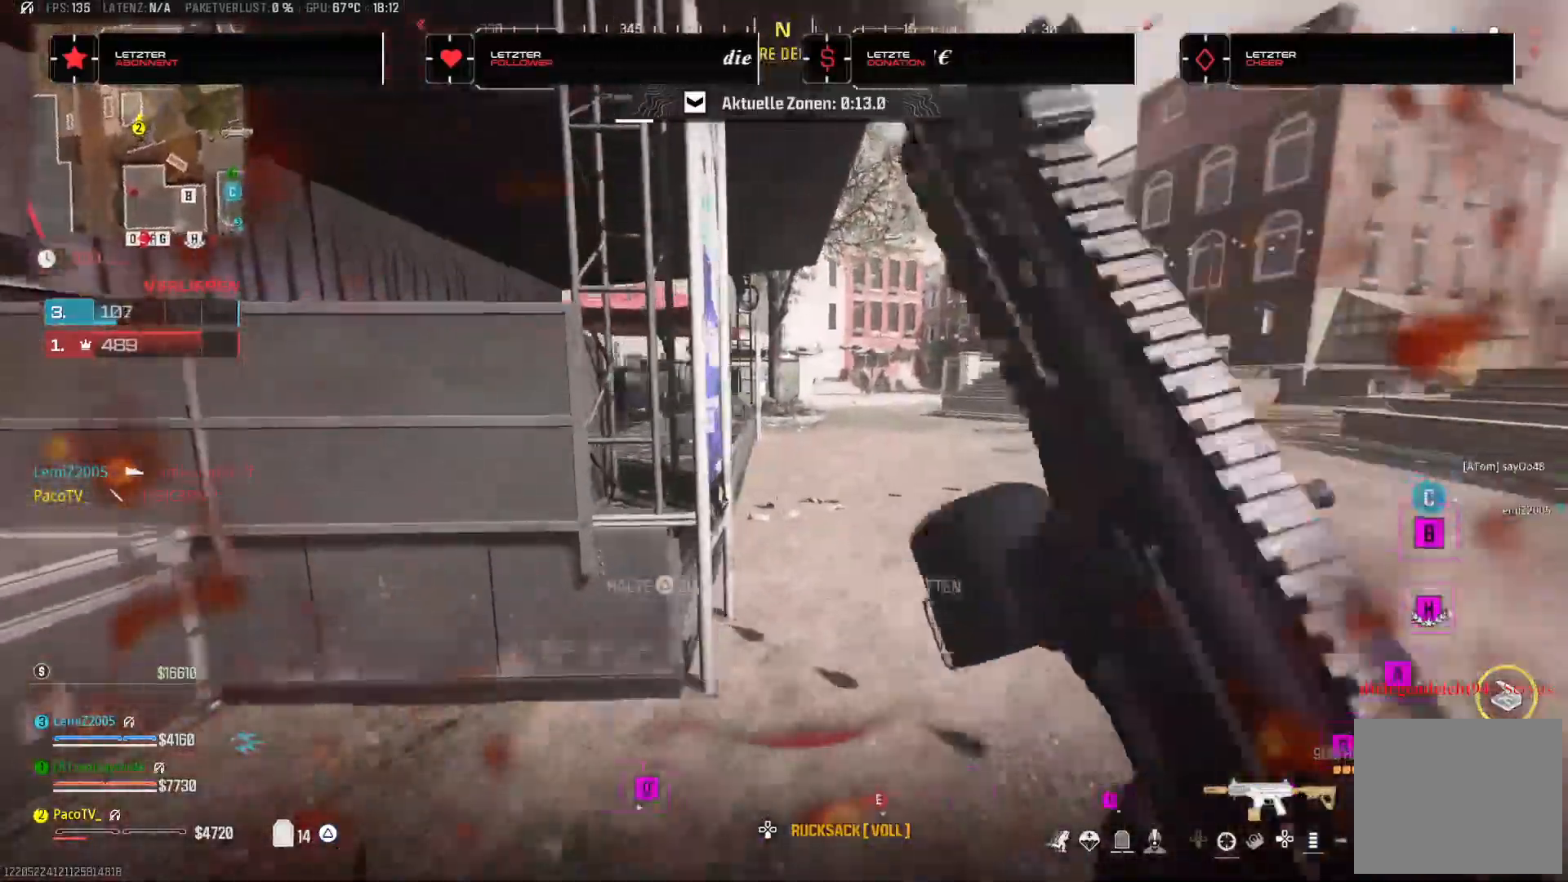
{"dt_ms": 500, "buttons": ["L3"], "left_stick": "up", "right_stick": "center", "events": [[150, "R3", "up"], [217, "right_stick", "left"], [233, "CROSS", "down"], [300, "right_stick", "center"], [367, "CROSS", "up"], [383, "L3", "down"]]}
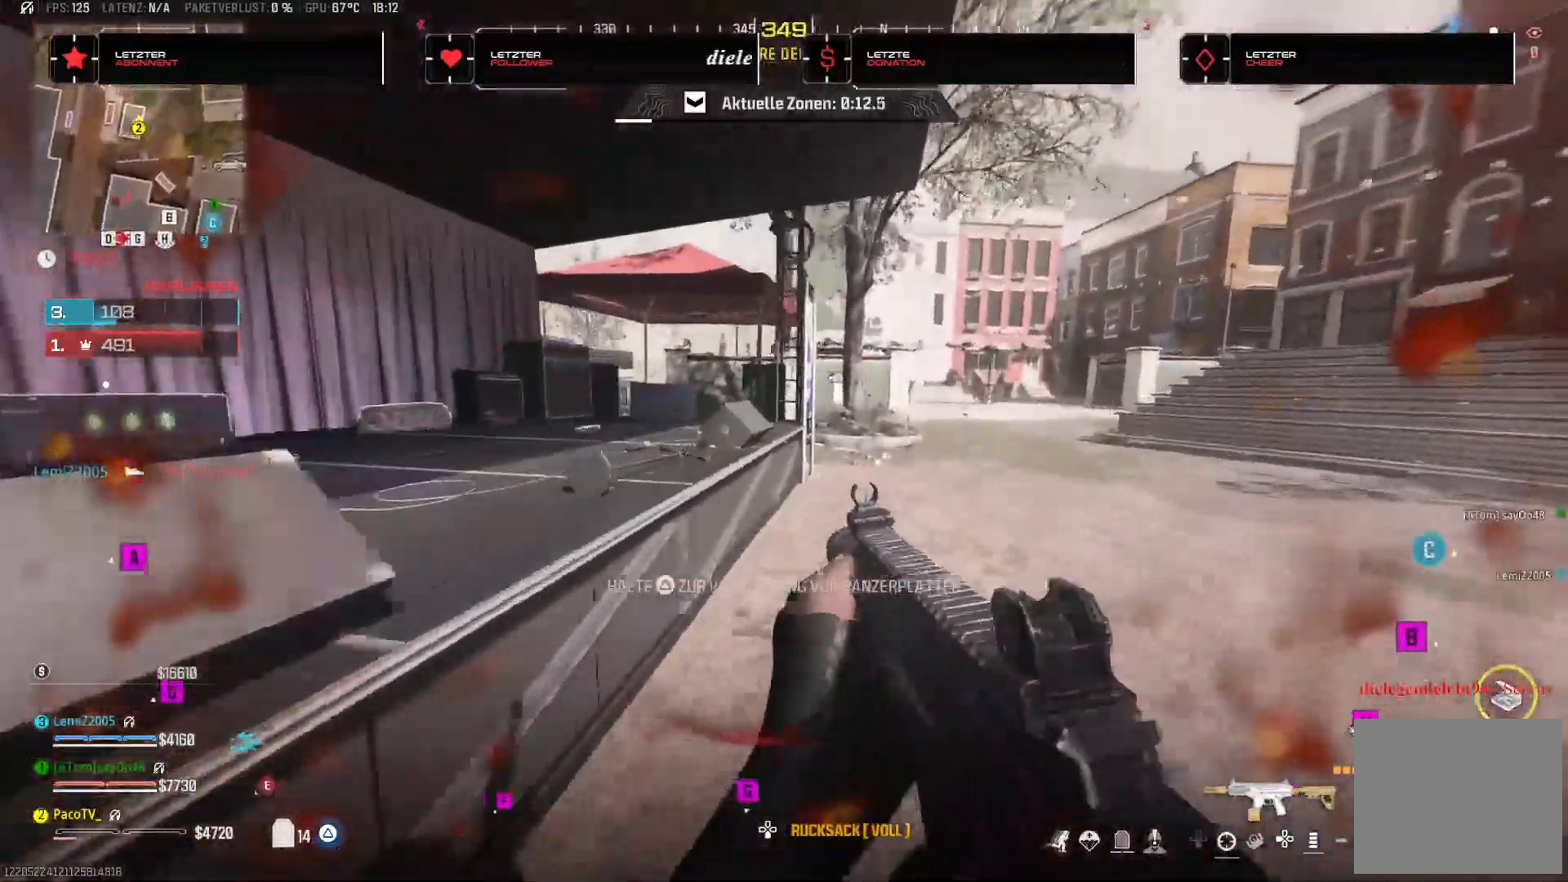
{"dt_ms": 1000, "buttons": ["L3"], "left_stick": "up", "right_stick": "left"}
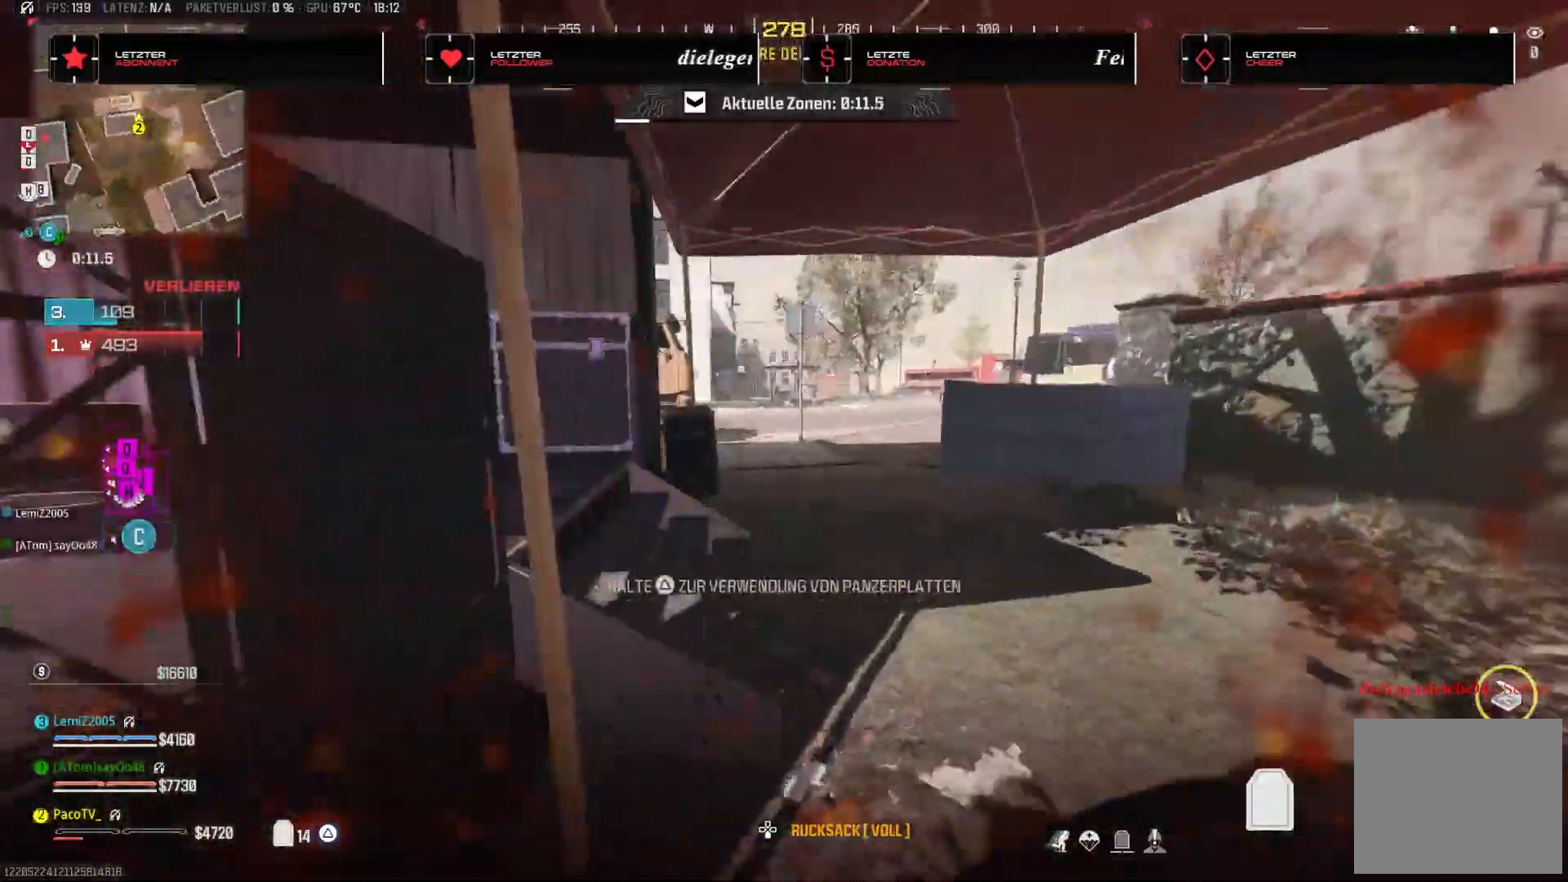
{"dt_ms": 1000, "buttons": [], "left_stick": "down-left", "right_stick": "center"}
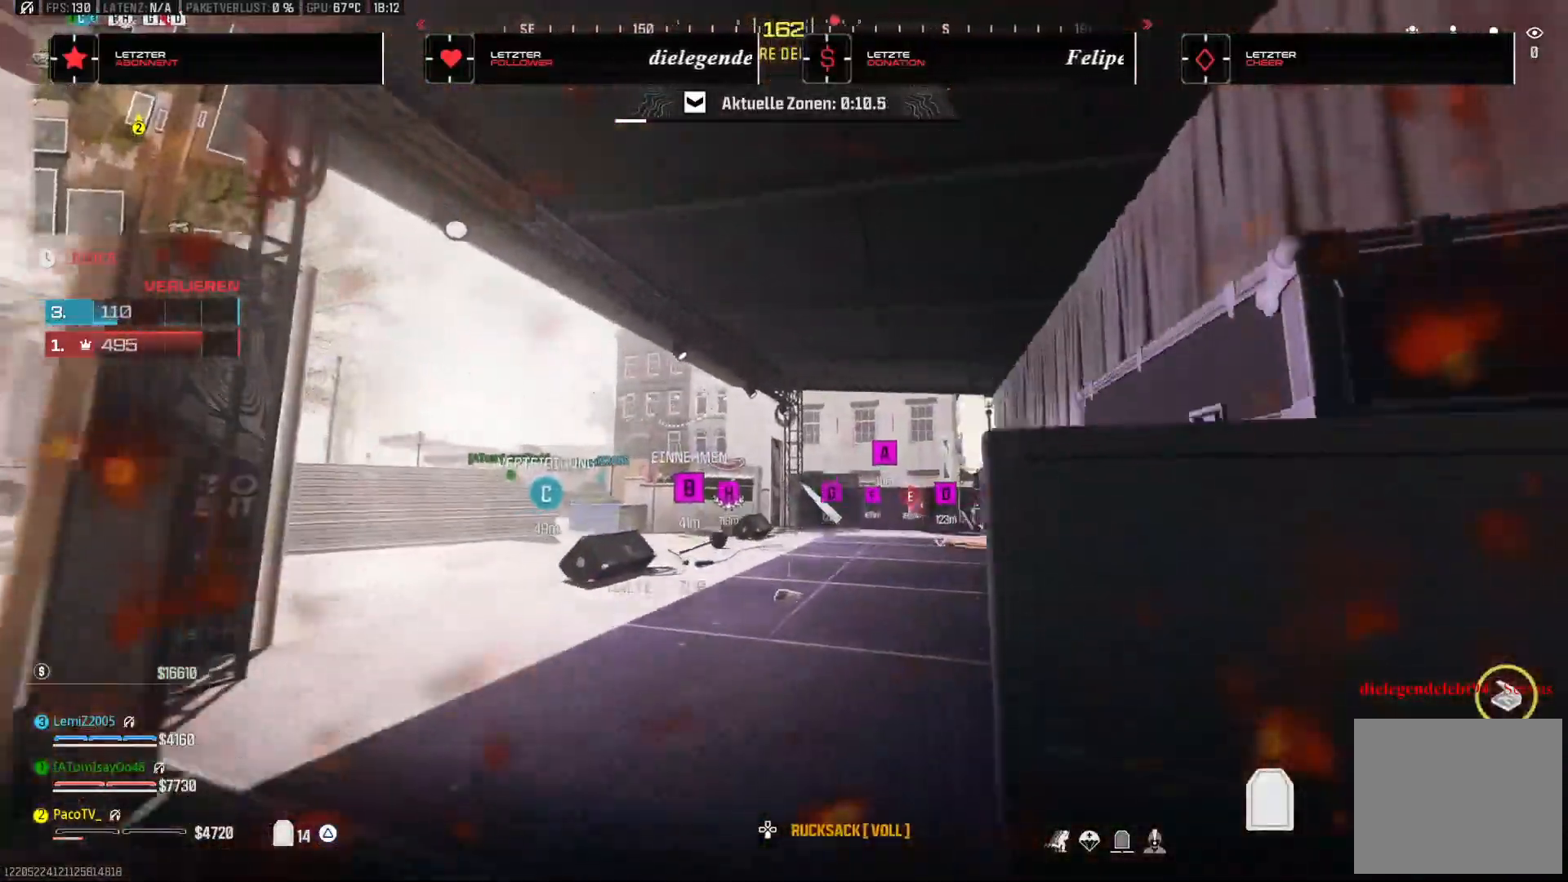
{"dt_ms": 1000, "buttons": [], "left_stick": "up", "right_stick": "down"}